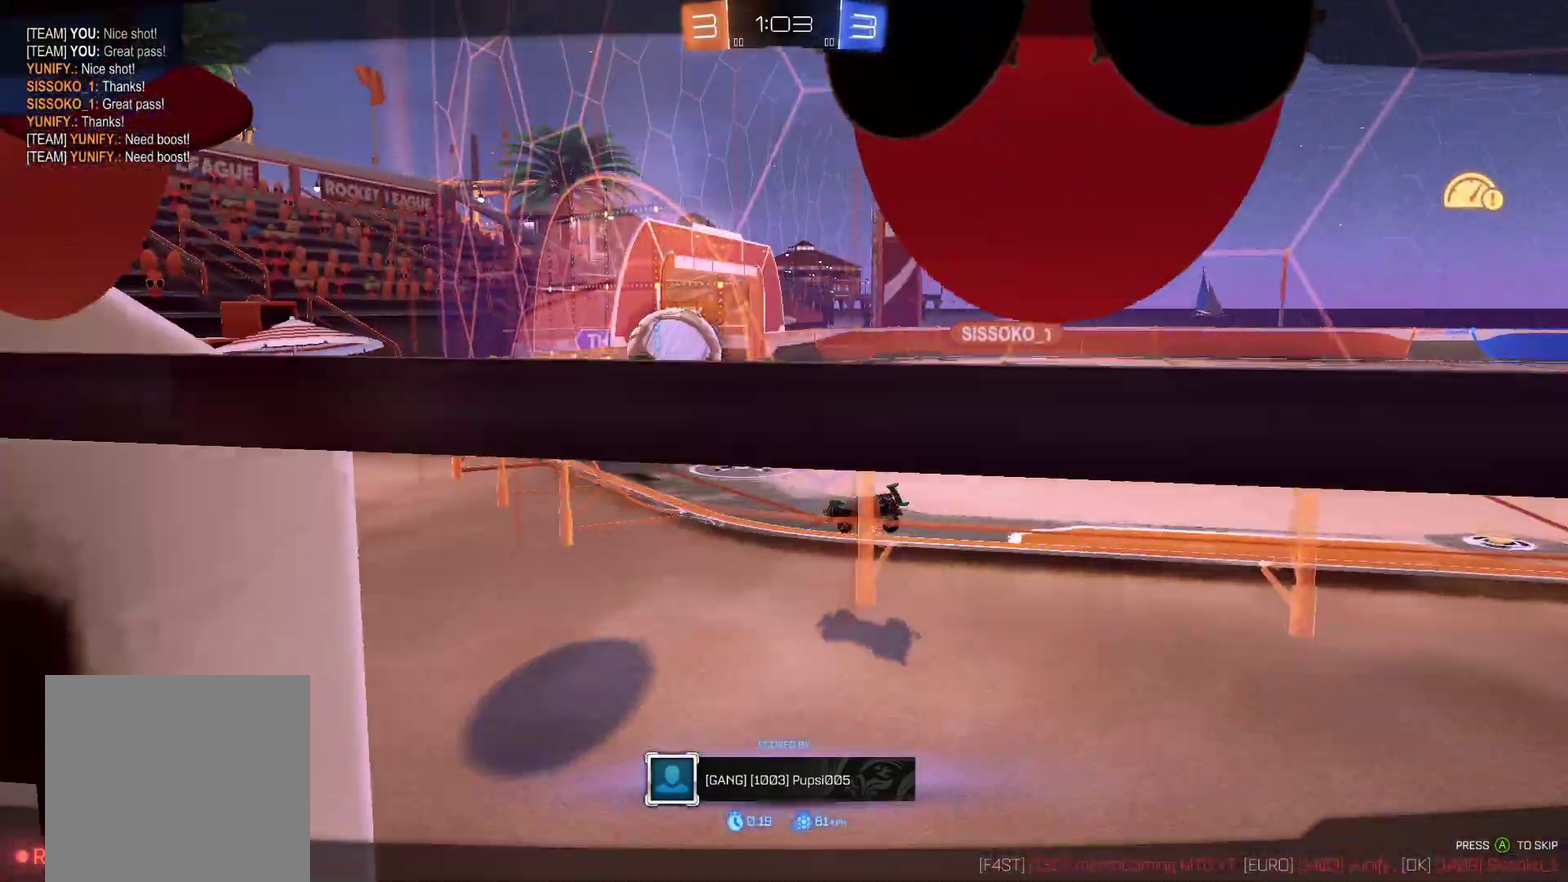
Gameplay with a controller (Xbox layout); each line is a JSON object with the inputs held at the frame after it. "events" lists button and stick changes between this image and that frame as [ms after this image, input, new state], when the widget could be followed in between.
{"buttons": [], "left_stick": "center", "right_stick": "center", "events": [[234, "right_stick", "center"]]}
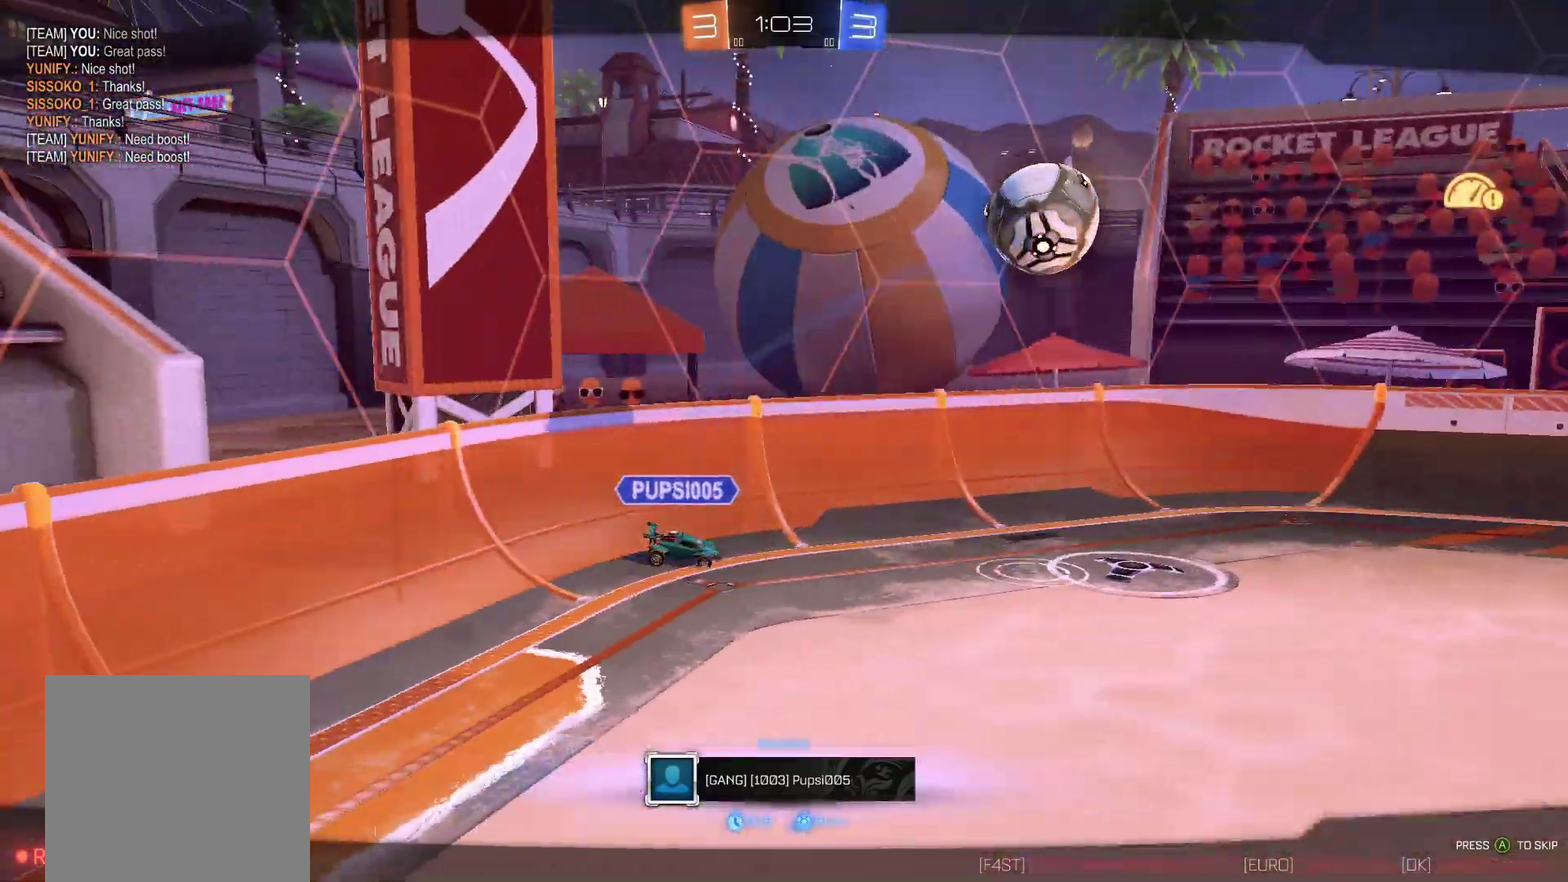
{"buttons": [], "left_stick": "center", "right_stick": "right", "events": [[133, "right_stick", "right"]]}
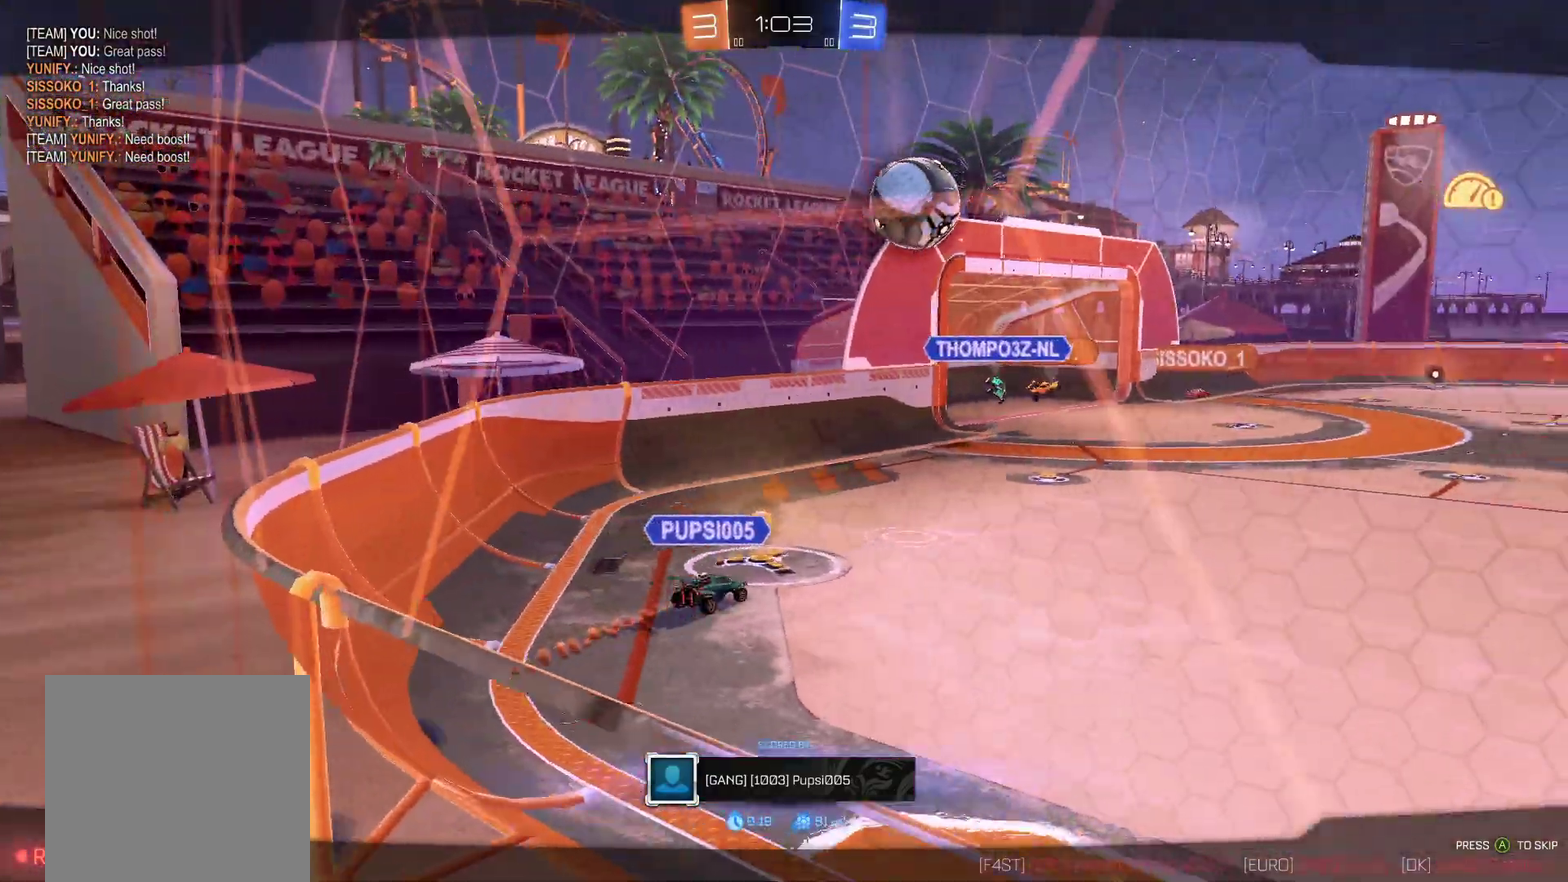
{"buttons": [], "left_stick": "center", "right_stick": "right", "events": []}
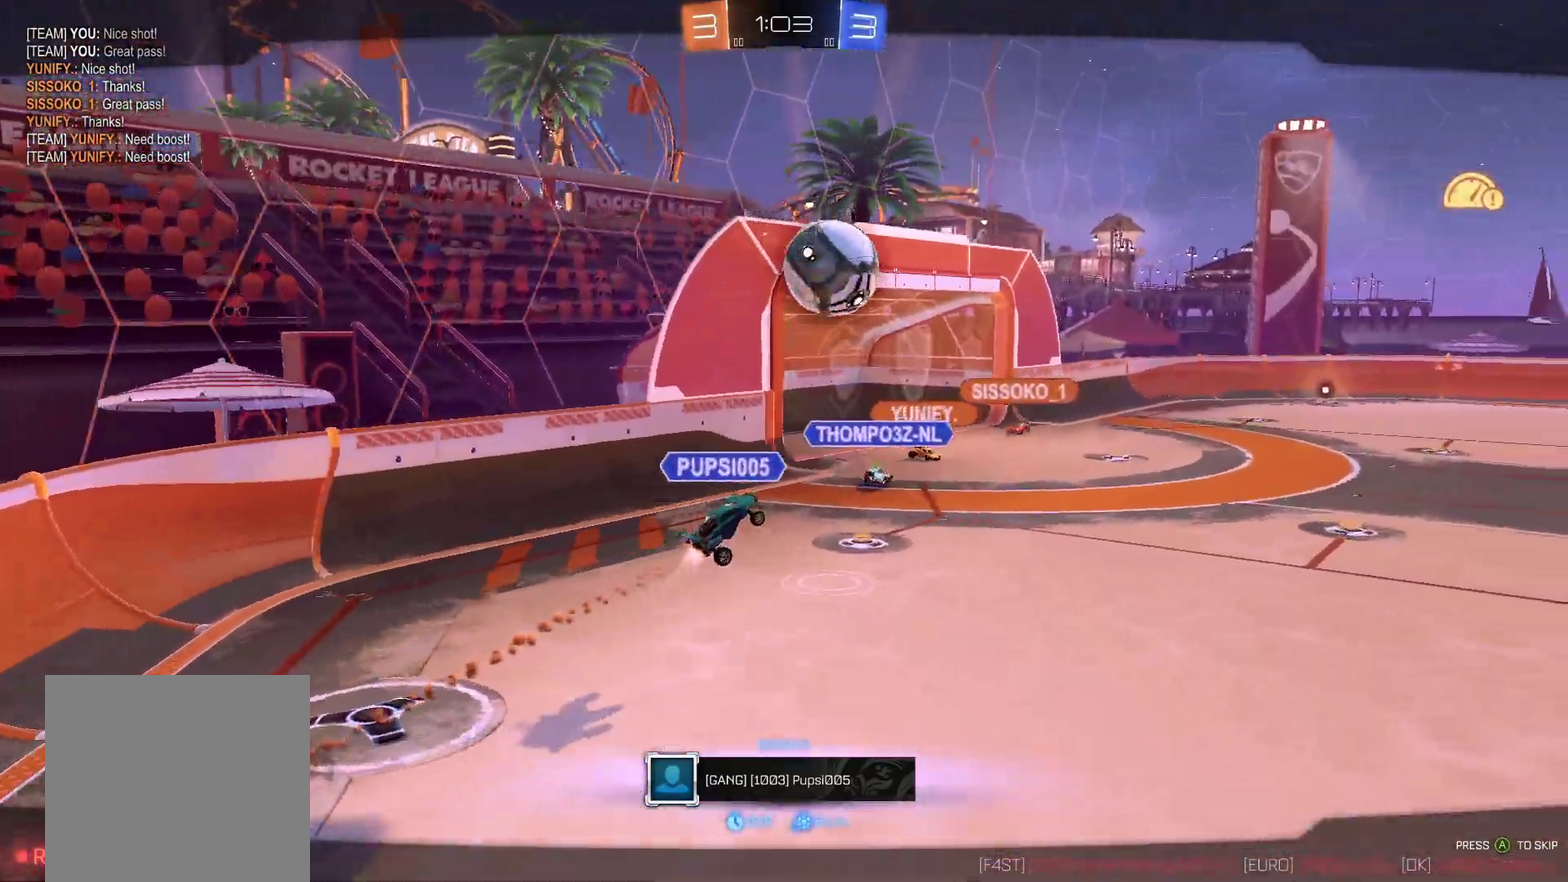
{"buttons": [], "left_stick": "center", "right_stick": "right", "events": []}
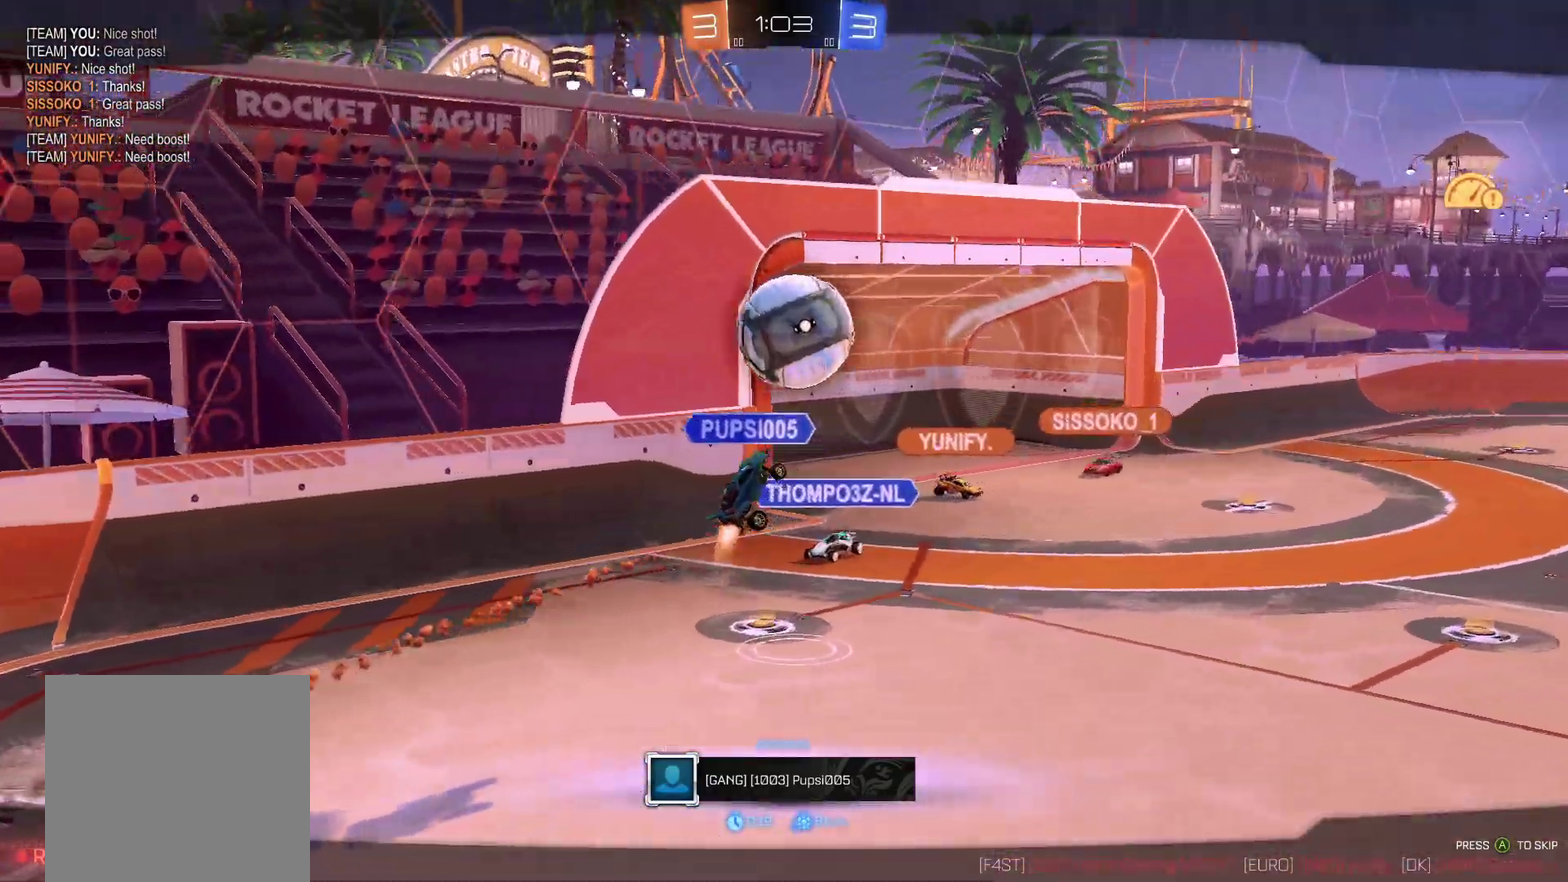
{"buttons": [], "left_stick": "center", "right_stick": "center", "events": [[451, "right_stick", "center"]]}
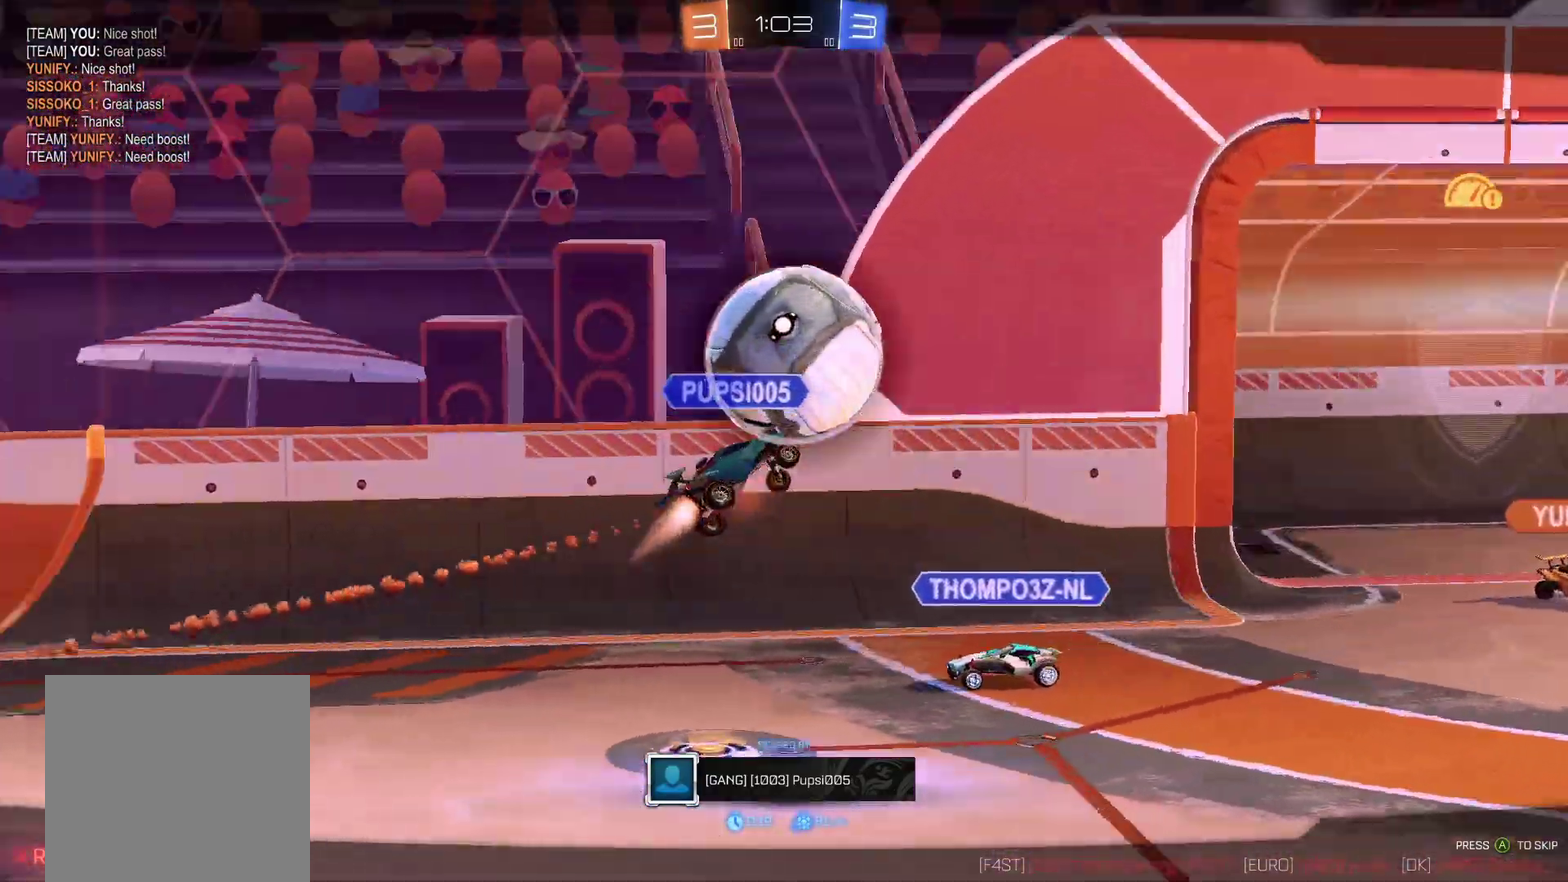
{"buttons": [], "left_stick": "center", "right_stick": "center", "events": [[233, "A", "down"], [334, "A", "up"]]}
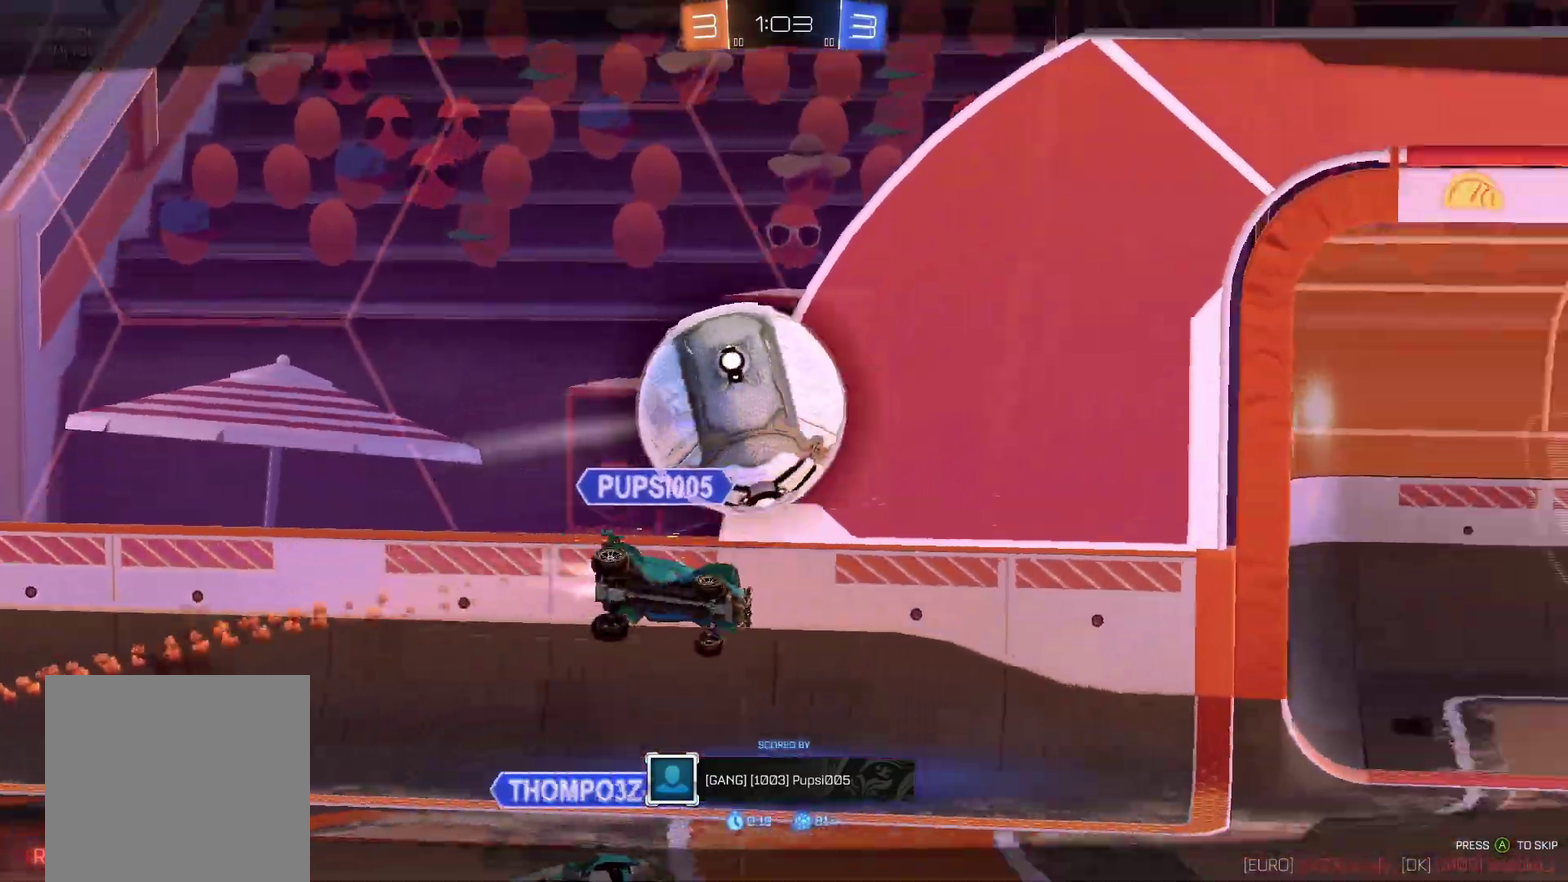
{"buttons": [], "left_stick": "center", "right_stick": "center", "events": []}
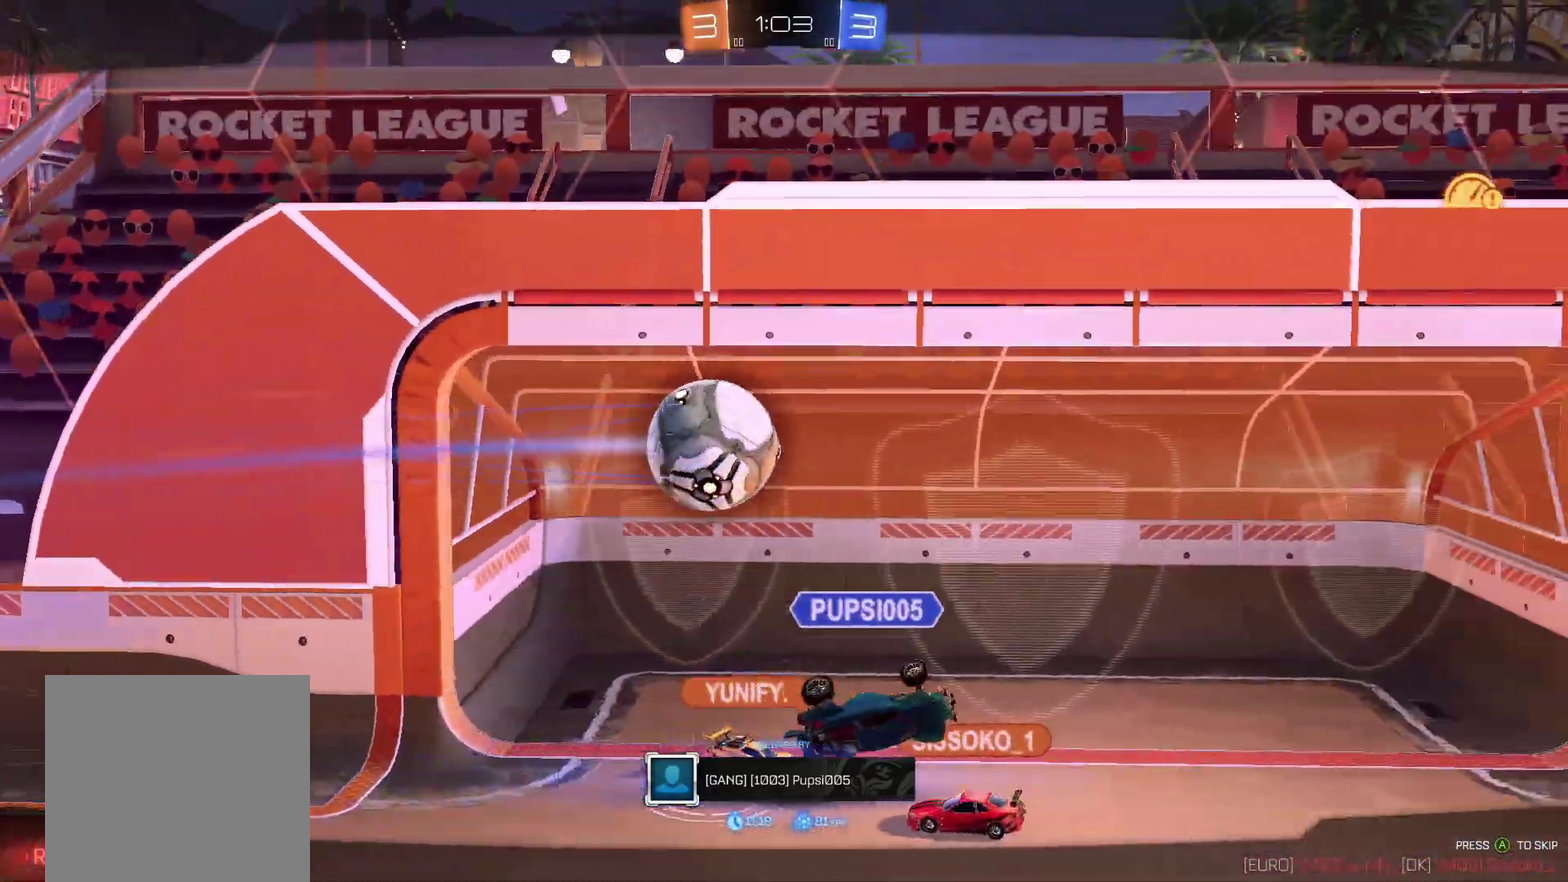
{"buttons": [], "left_stick": "center", "right_stick": "center", "events": []}
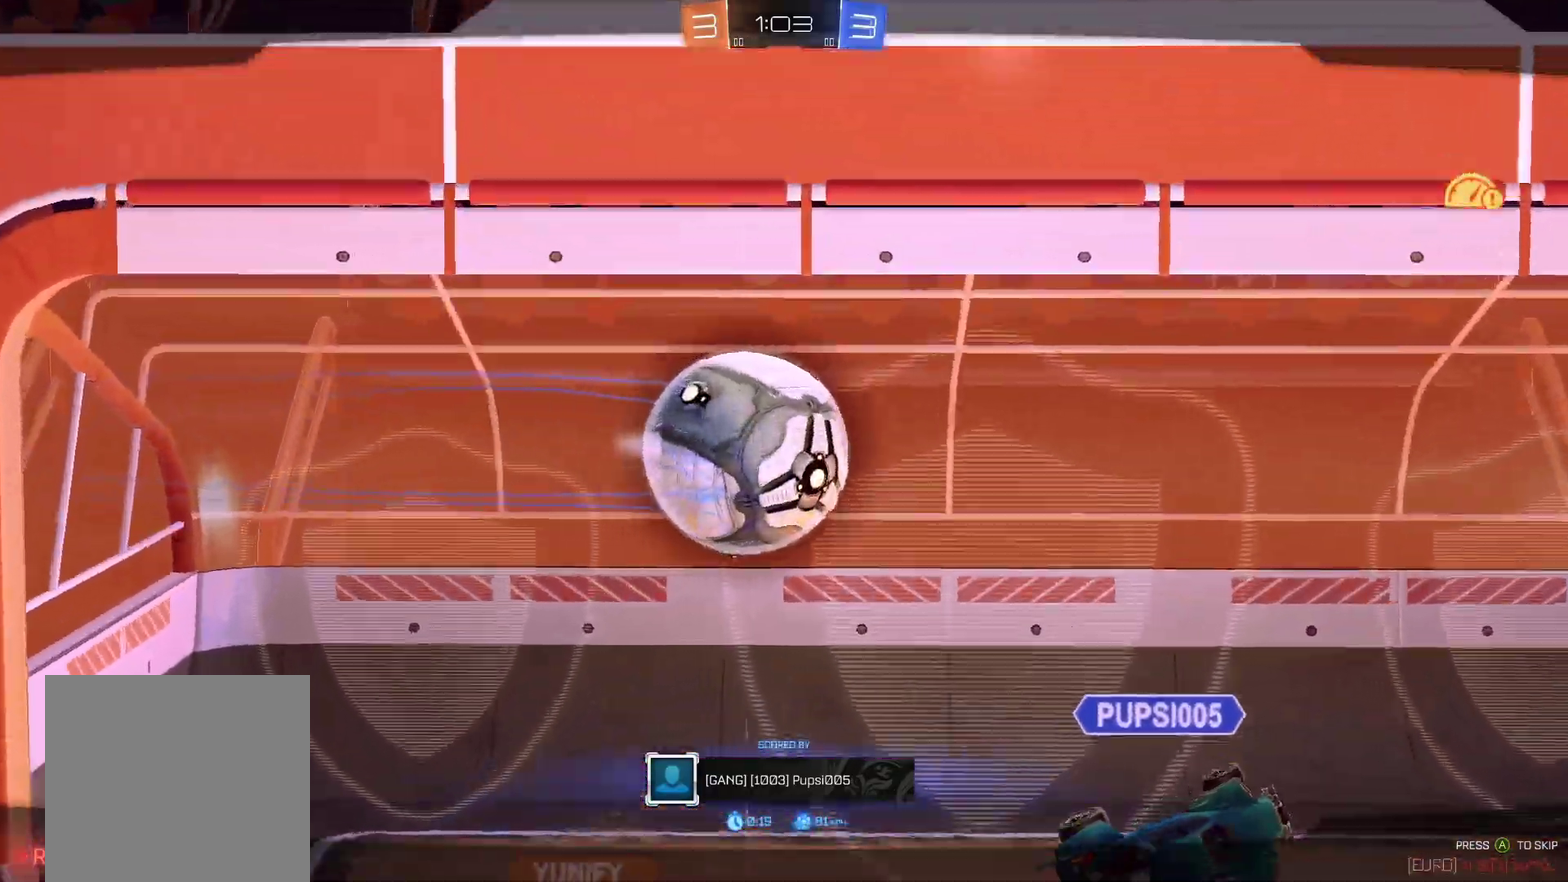
{"buttons": ["SELECT"], "left_stick": "center", "right_stick": "center", "events": [[34, "SELECT", "down"], [217, "SELECT", "up"], [417, "SELECT", "down"]]}
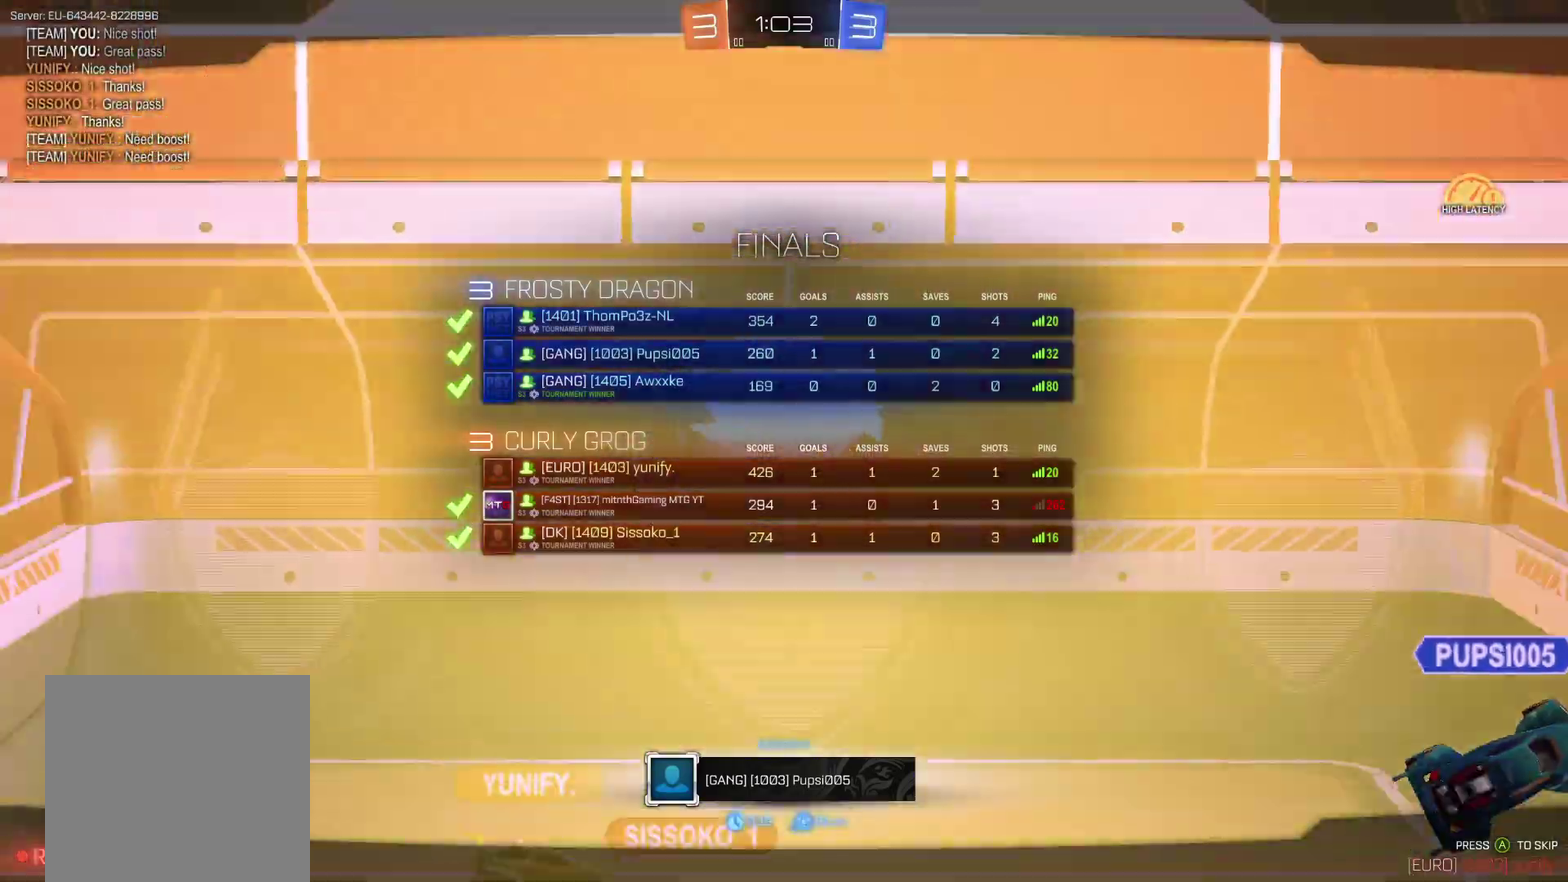
{"buttons": ["SELECT"], "left_stick": "center", "right_stick": "center", "events": [[167, "SELECT", "up"], [367, "SELECT", "down"]]}
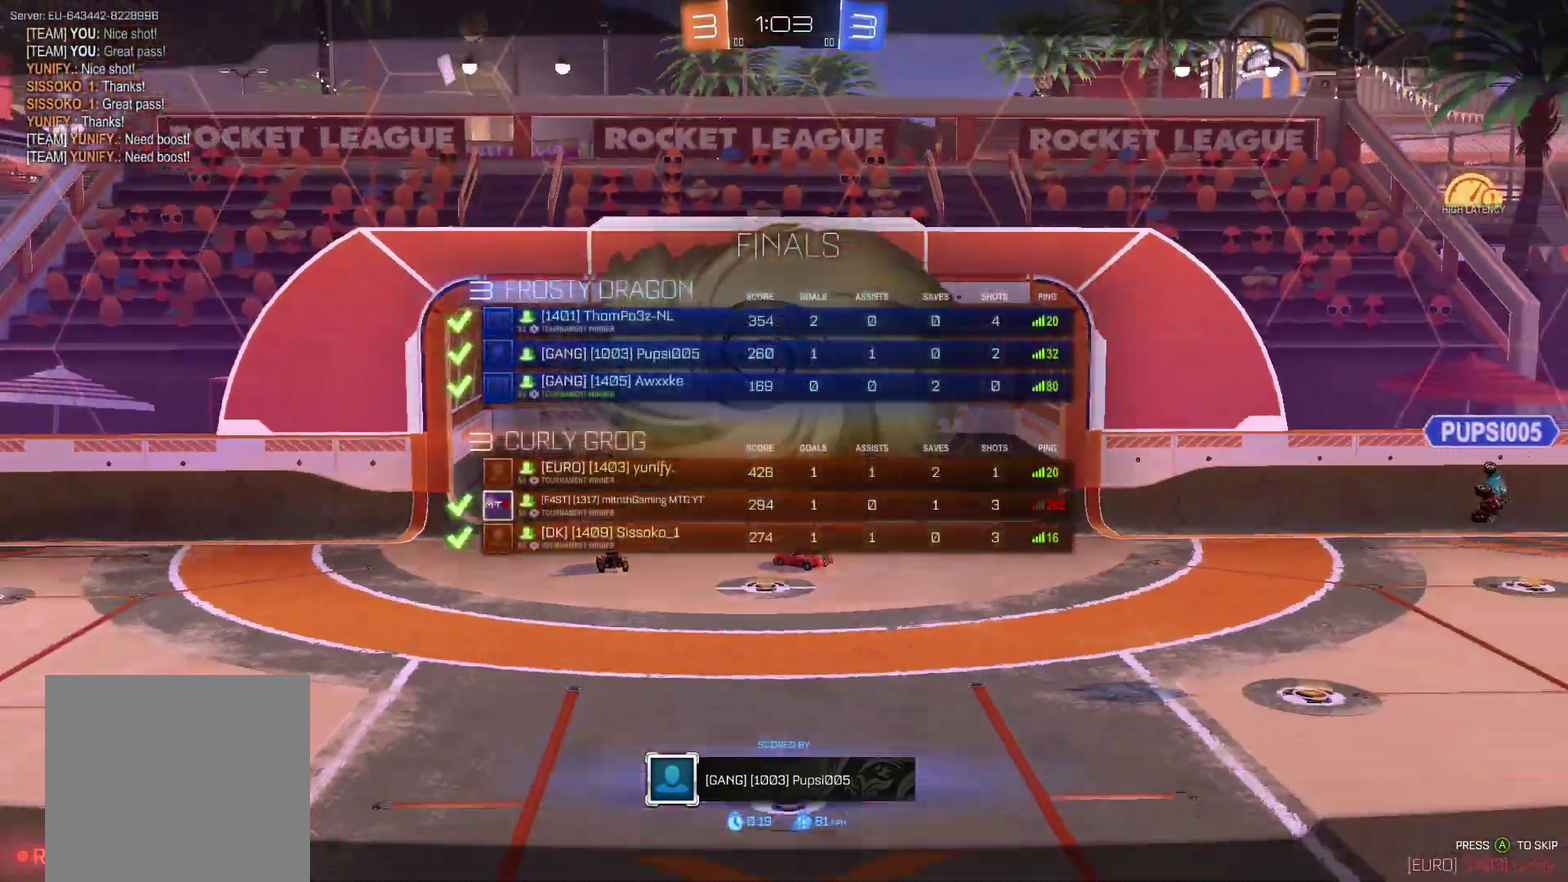
{"buttons": ["SELECT"], "left_stick": "center", "right_stick": "center", "events": [[17, "SELECT", "up"], [384, "SELECT", "down"]]}
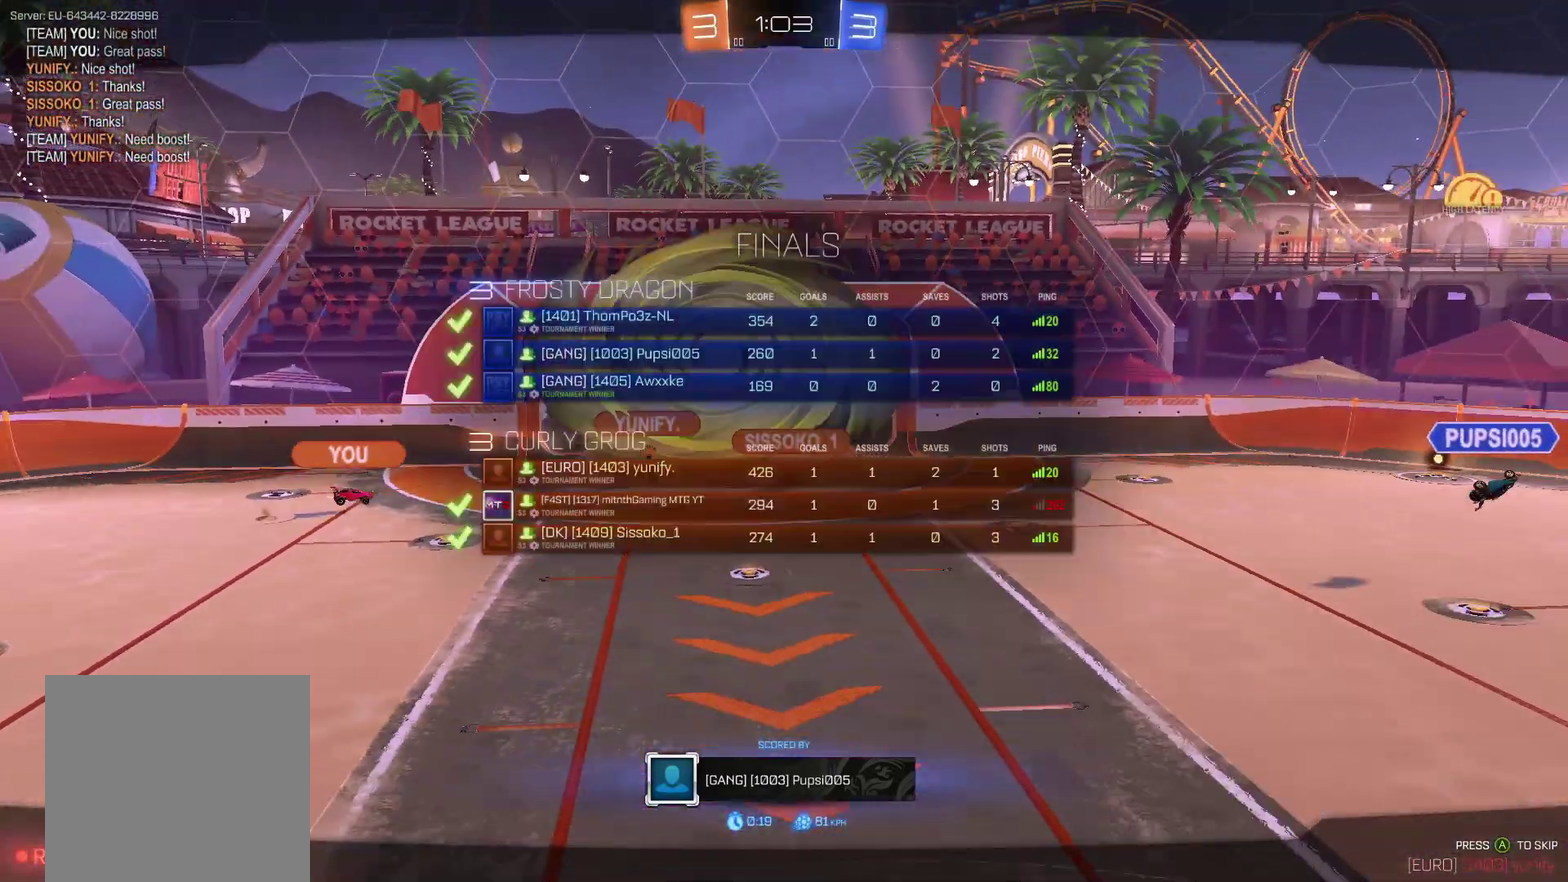
{"buttons": [], "left_stick": "center", "right_stick": "center", "events": [[17, "SELECT", "up"], [317, "SELECT", "down"], [500, "SELECT", "up"]]}
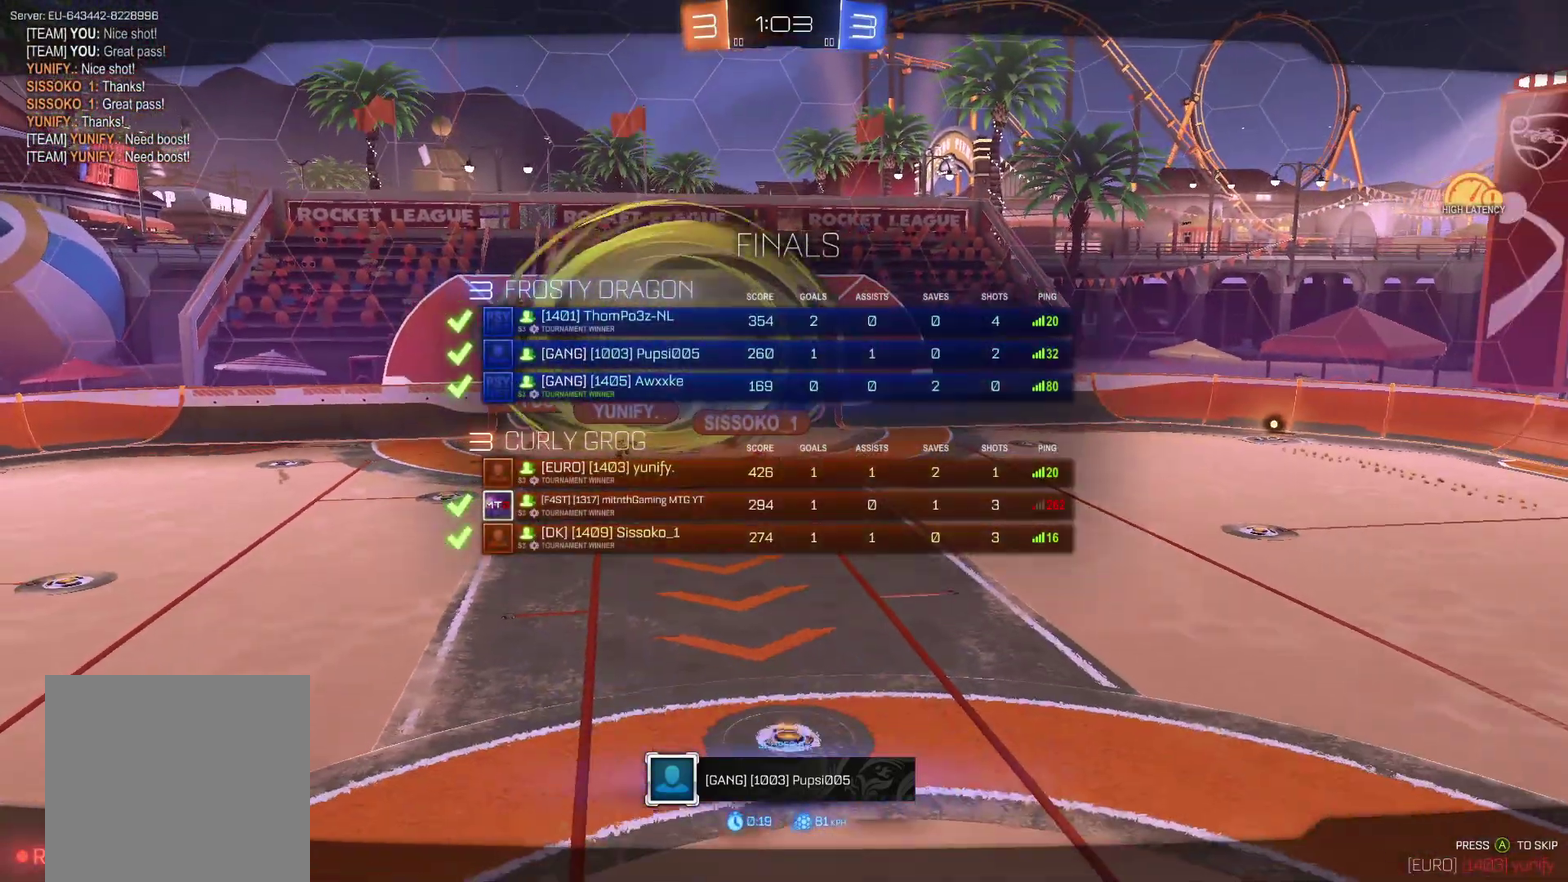
{"buttons": [], "left_stick": "center", "right_stick": "center", "events": []}
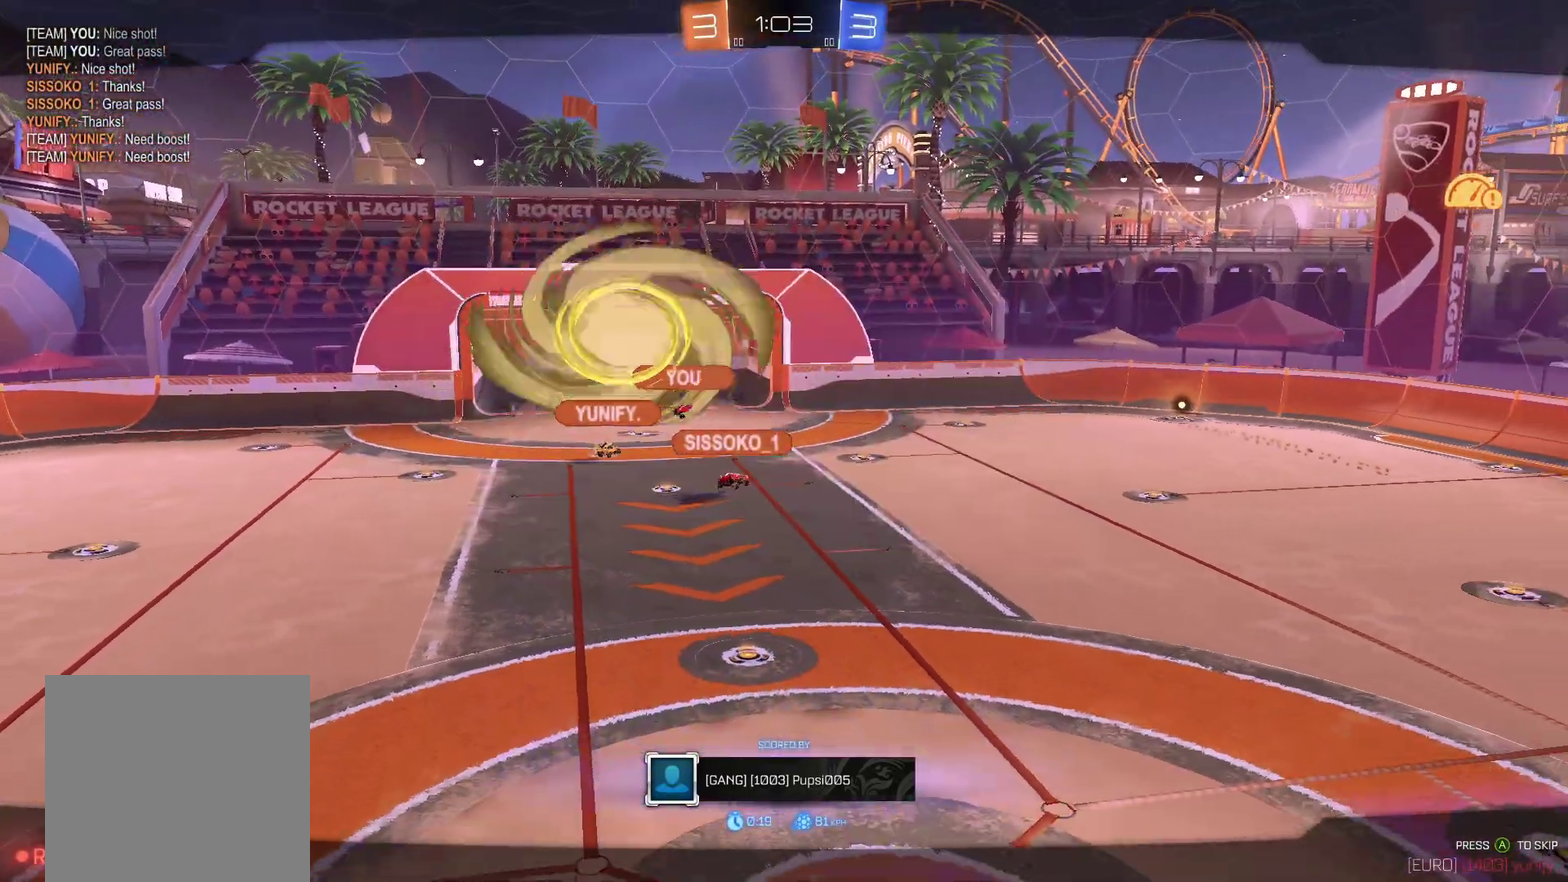
{"buttons": [], "left_stick": "center", "right_stick": "center", "events": []}
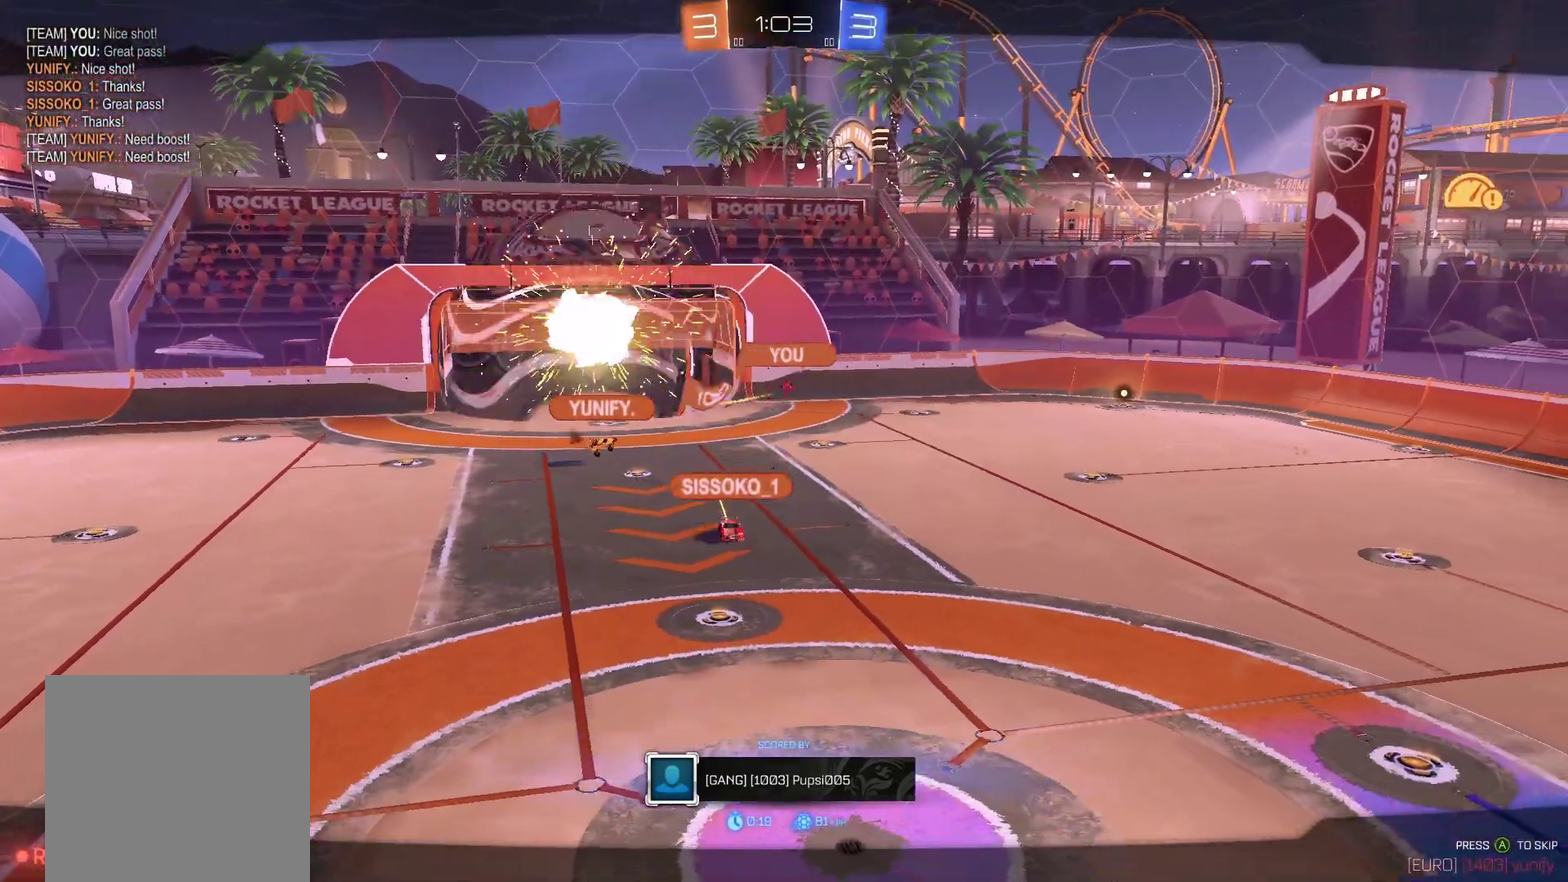
{"buttons": ["B", "R2"], "left_stick": "center", "right_stick": "center", "events": [[417, "B", "down"], [417, "R2", "down"]]}
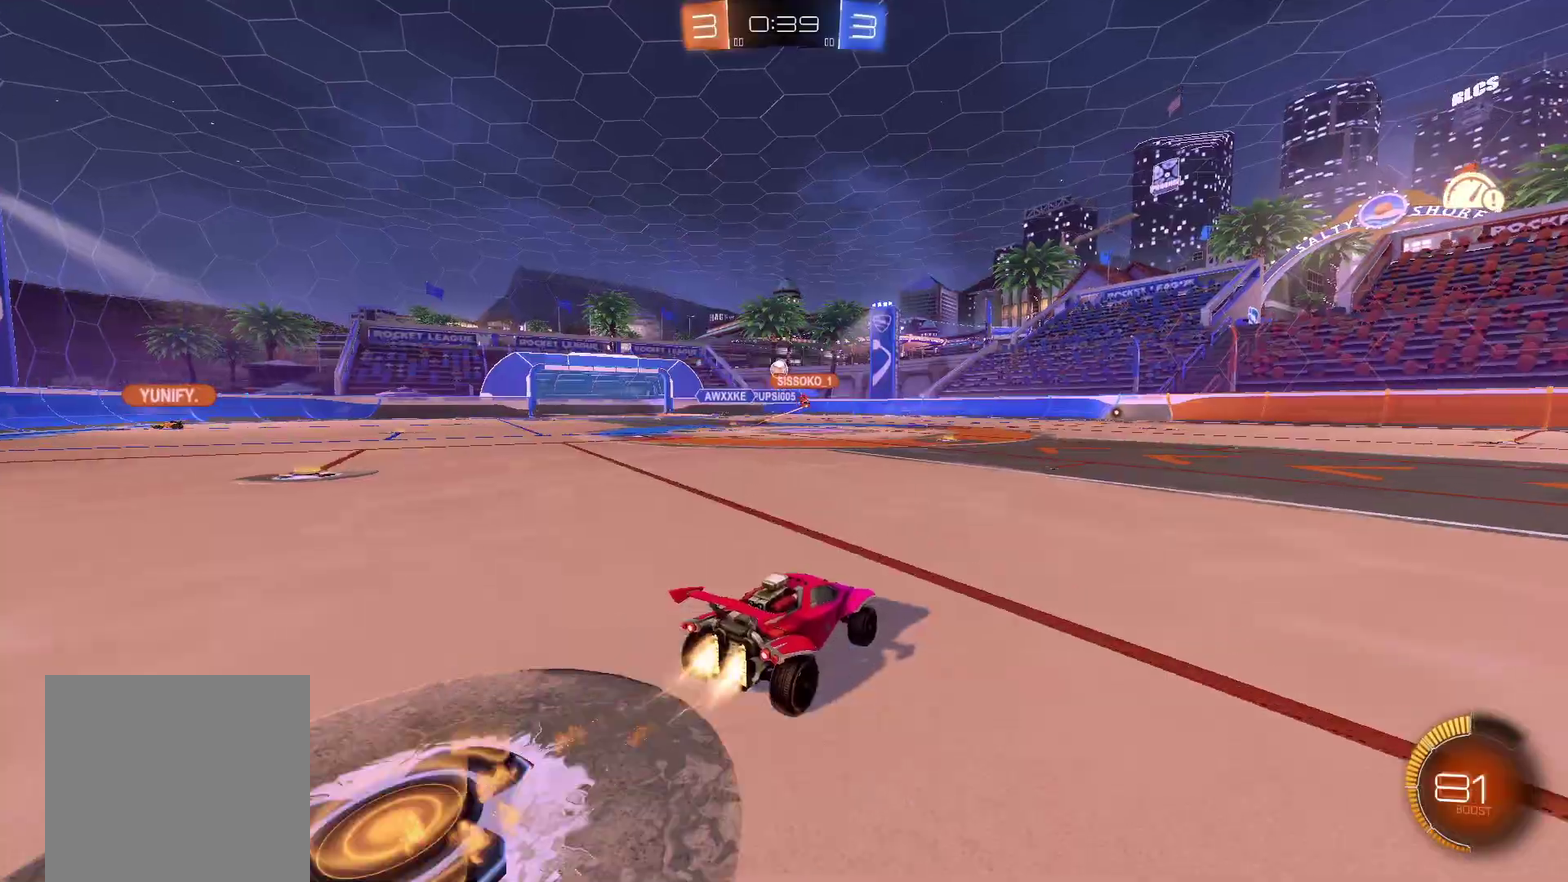
{"buttons": ["R2"], "left_stick": "center", "right_stick": "center", "events": [[267, "left_stick", "up-left"], [434, "B", "up"], [434, "left_stick", "center"]]}
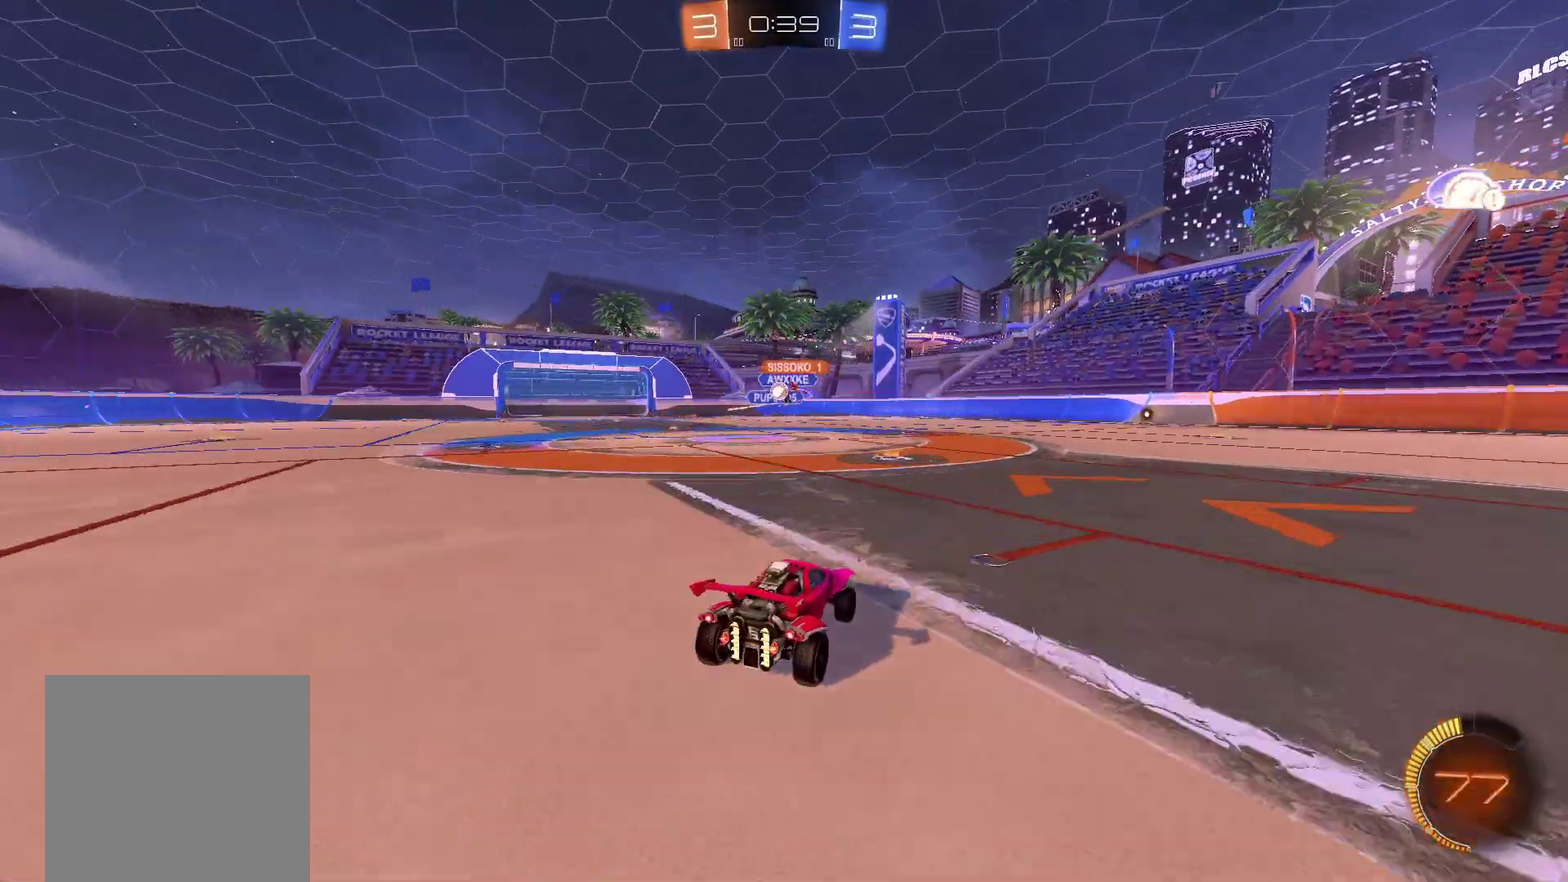
{"buttons": ["R2"], "left_stick": "up-left", "right_stick": "center", "events": [[484, "left_stick", "up-left"]]}
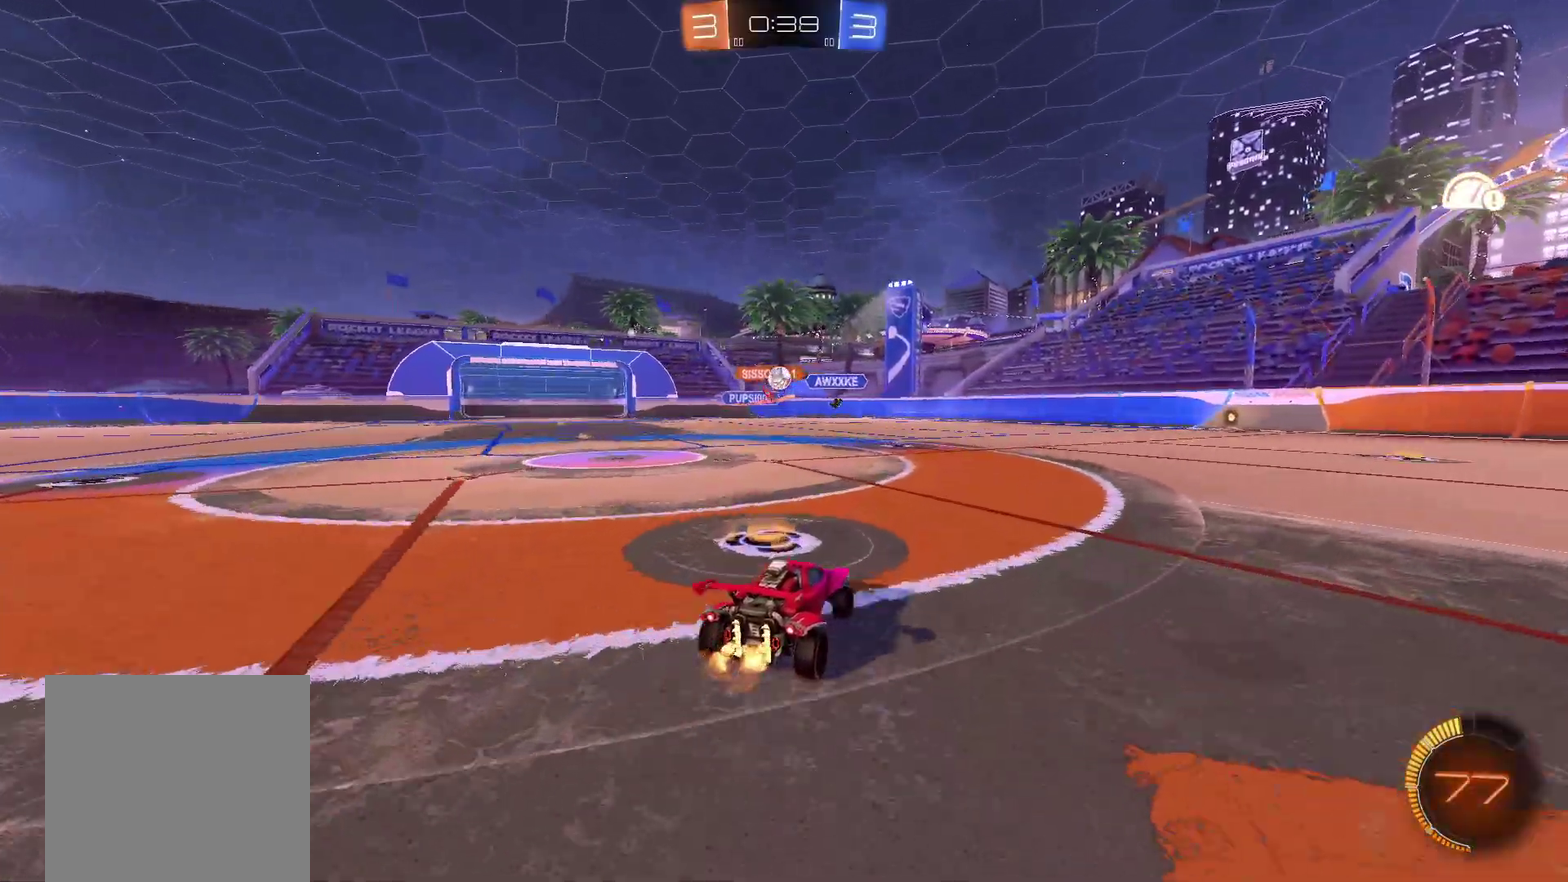
{"buttons": ["L2"], "left_stick": "down-right", "right_stick": "center", "events": [[83, "left_stick", "center"], [100, "B", "down"], [167, "left_stick", "right"], [217, "B", "up"], [217, "left_stick", "center"], [317, "L2", "down"], [317, "R2", "up"], [400, "left_stick", "down"], [467, "left_stick", "down-right"]]}
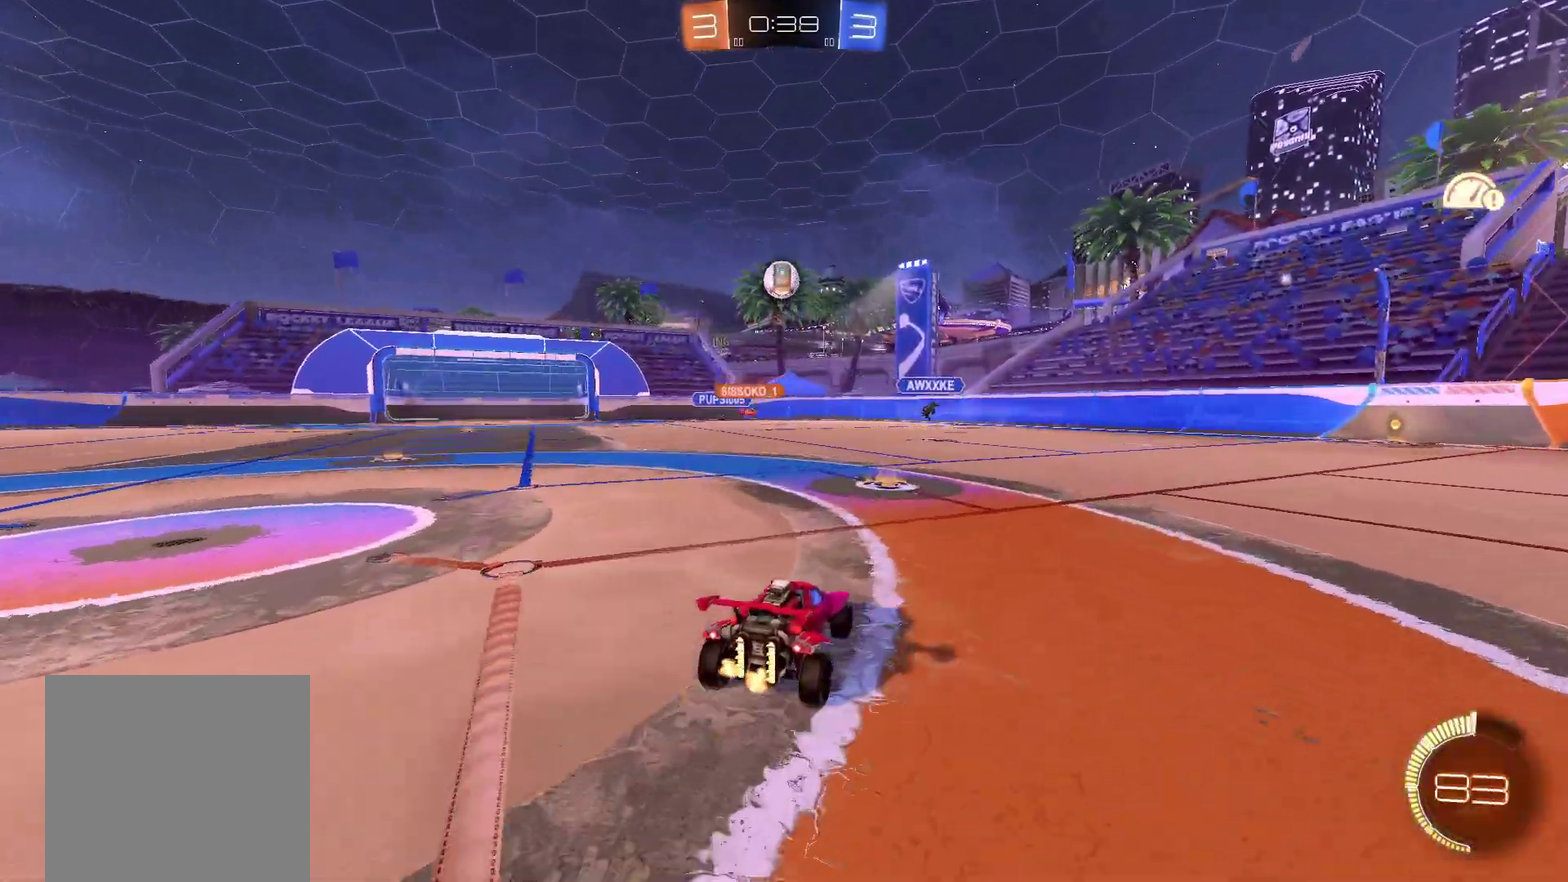
{"buttons": ["A", "B"], "left_stick": "down-left", "right_stick": "center", "events": [[167, "A", "down"], [201, "R2", "down"], [251, "left_stick", "down"], [301, "L2", "up"], [301, "R2", "up"], [351, "A", "up"], [367, "left_stick", "down-left"], [484, "A", "down"], [484, "B", "down"]]}
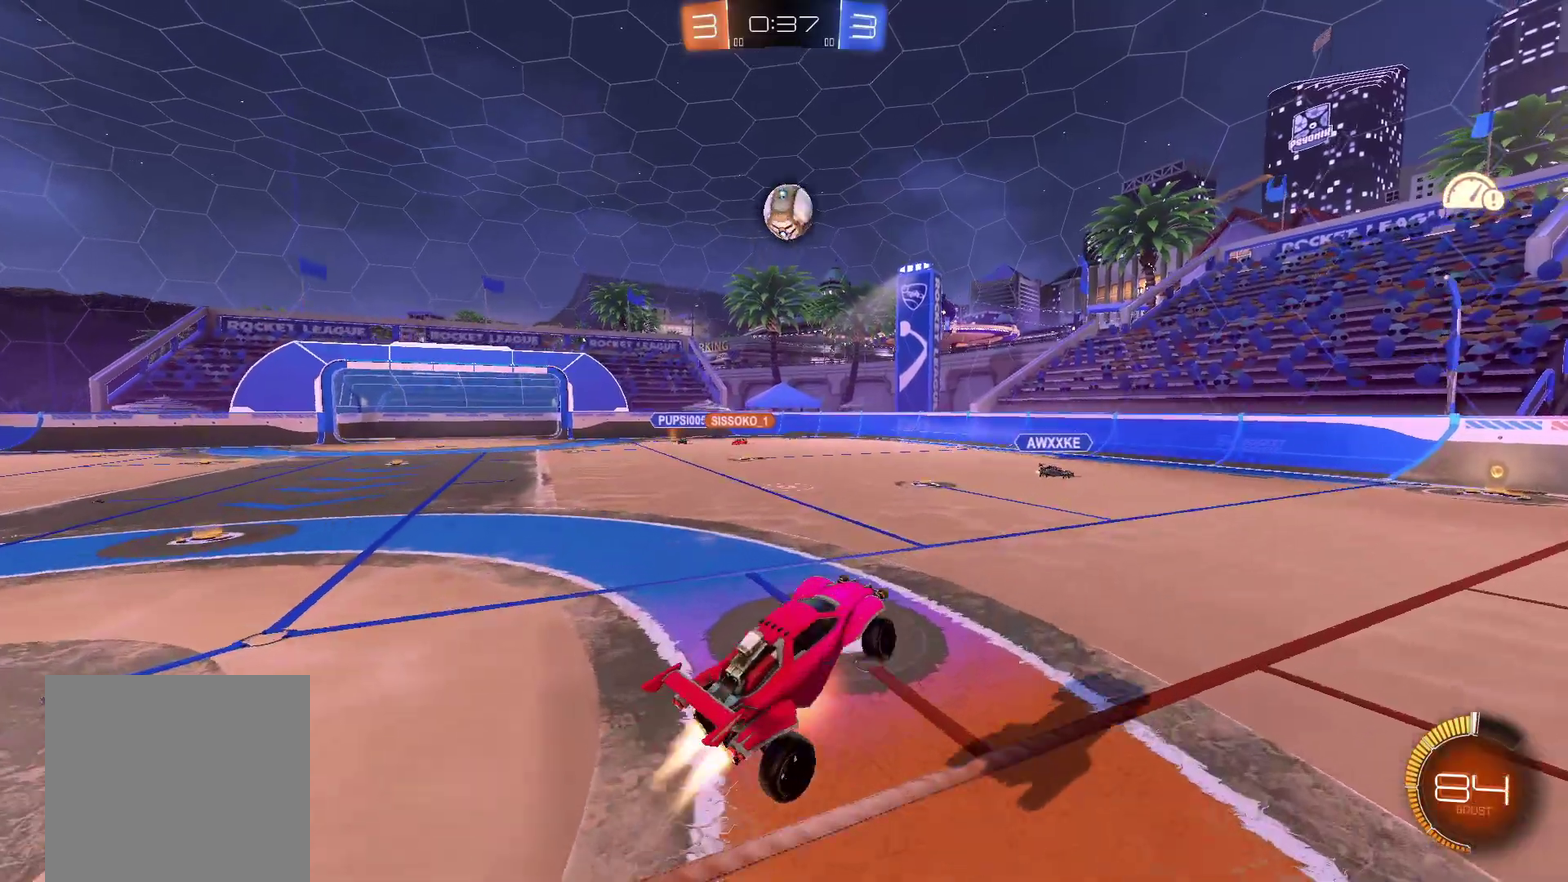
{"buttons": [], "left_stick": "right", "right_stick": "center", "events": [[33, "left_stick", "center"], [150, "A", "up"], [150, "B", "up"], [284, "left_stick", "right"], [350, "left_stick", "up-right"], [400, "left_stick", "center"], [484, "left_stick", "right"]]}
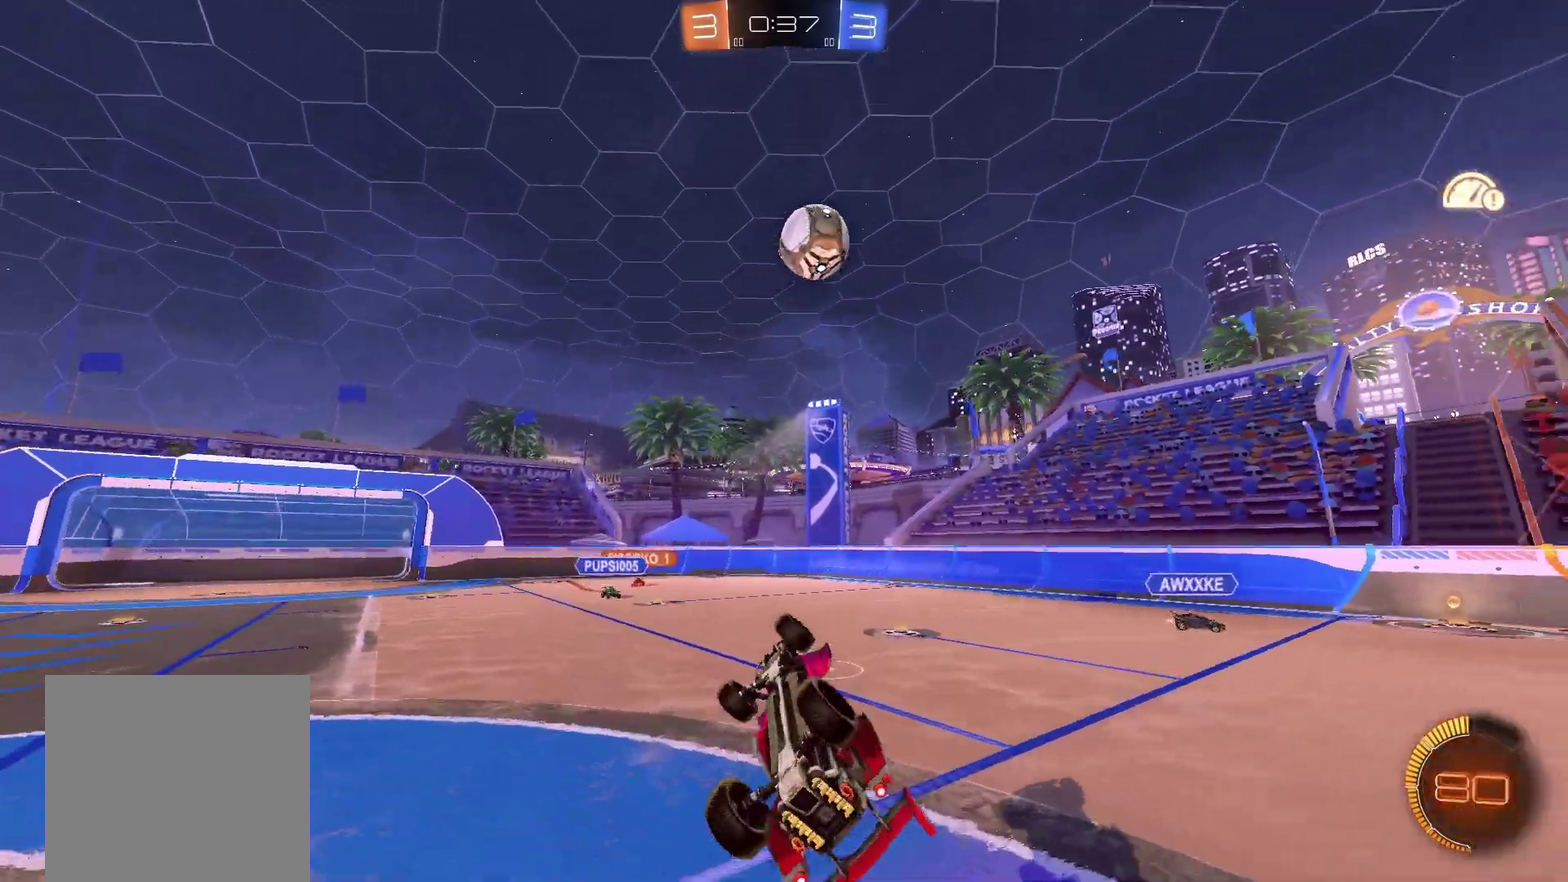
{"buttons": ["R2"], "left_stick": "up-right", "right_stick": "center", "events": [[201, "left_stick", "center"], [217, "R2", "down"], [417, "Y", "down"], [451, "left_stick", "up-right"], [484, "Y", "up"]]}
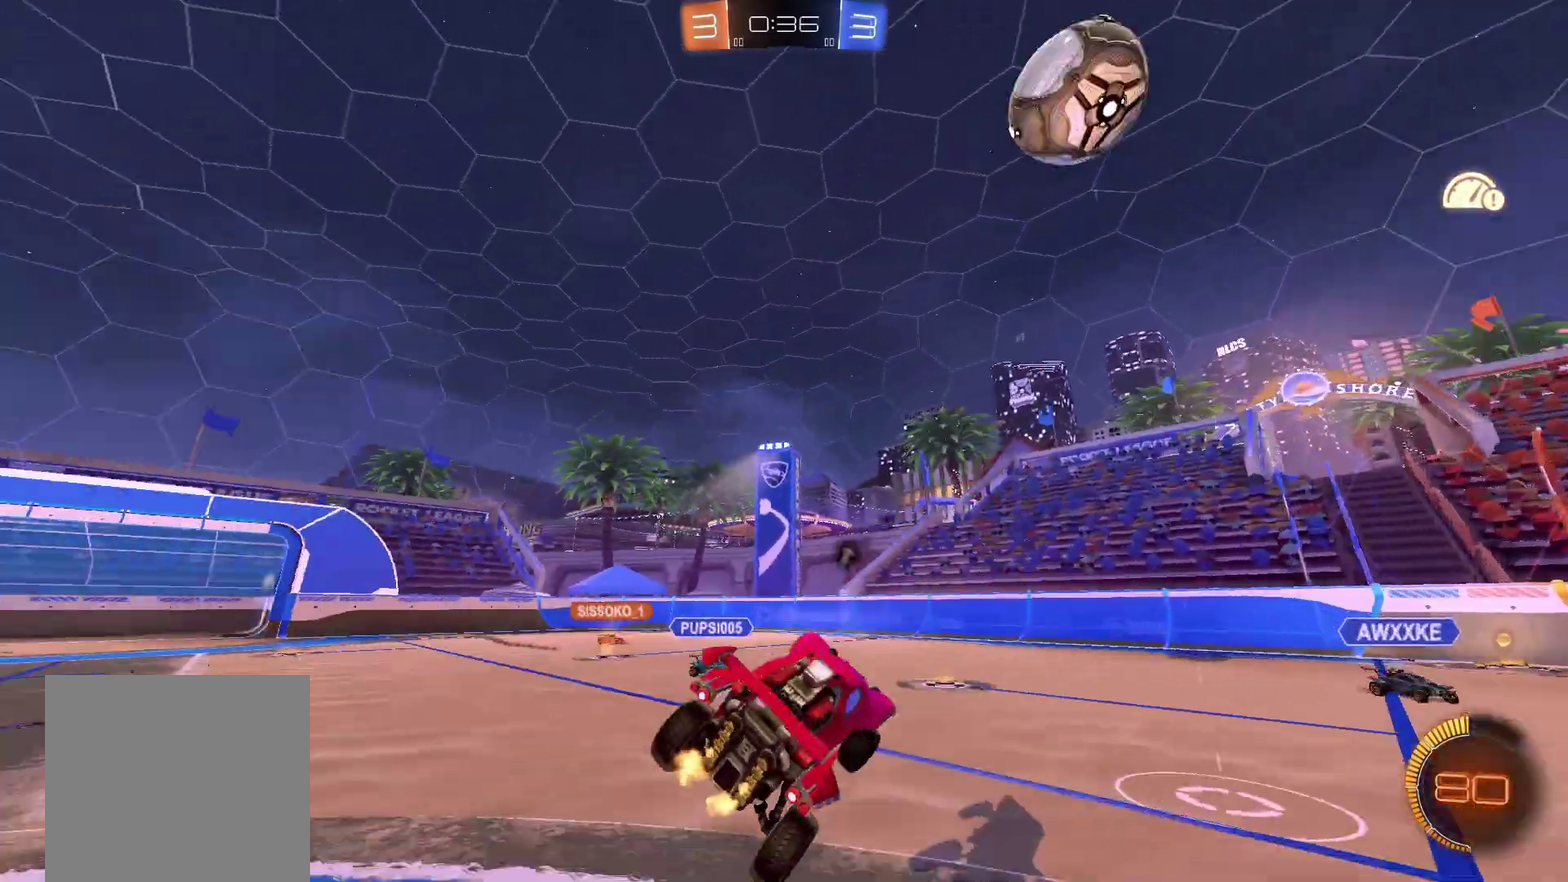
{"buttons": ["Y", "R2"], "left_stick": "right", "right_stick": "center", "events": [[67, "left_stick", "right"], [150, "left_stick", "center"], [250, "left_stick", "right"], [484, "Y", "down"]]}
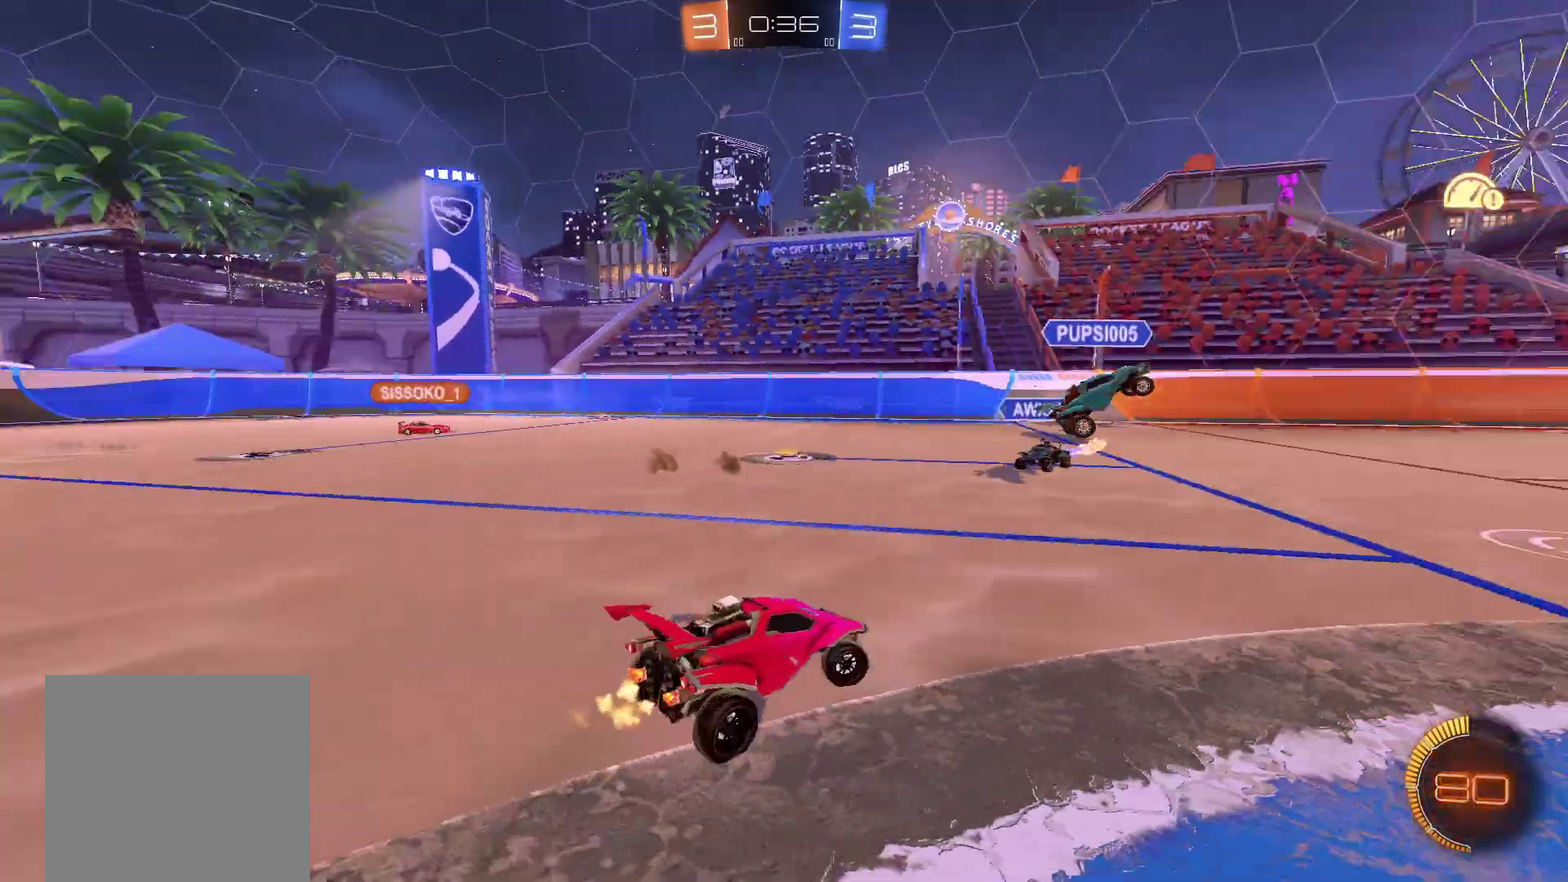
{"buttons": ["R2"], "left_stick": "right", "right_stick": "center", "events": [[50, "Y", "up"], [367, "left_stick", "center"], [484, "left_stick", "right"]]}
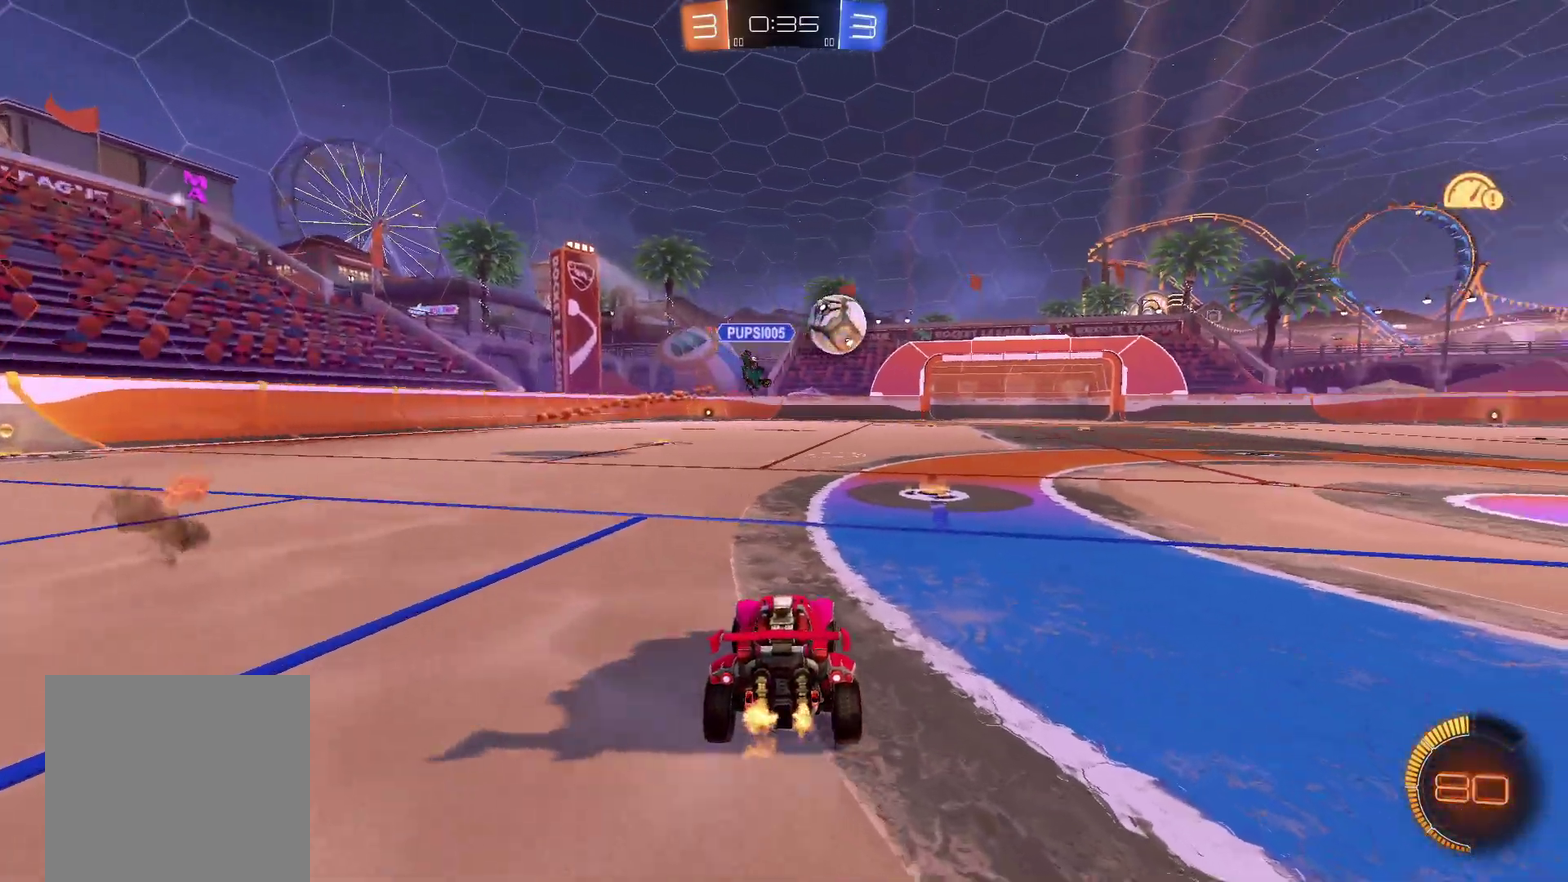
{"buttons": ["R2"], "left_stick": "center", "right_stick": "center", "events": [[167, "left_stick", "center"]]}
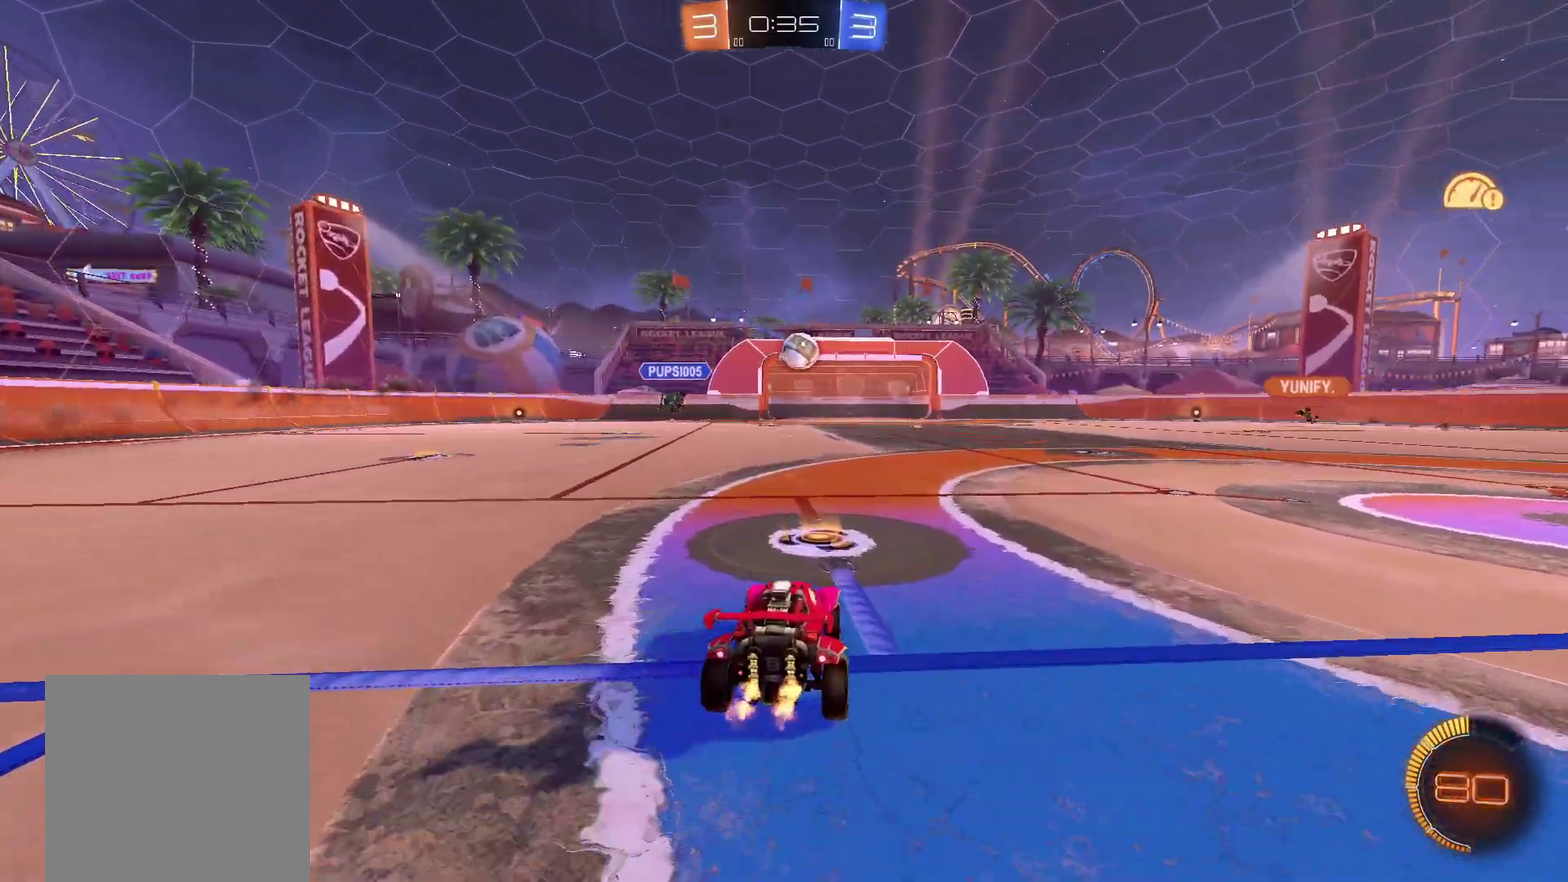
{"buttons": [], "left_stick": "center", "right_stick": "center", "events": [[167, "R2", "up"]]}
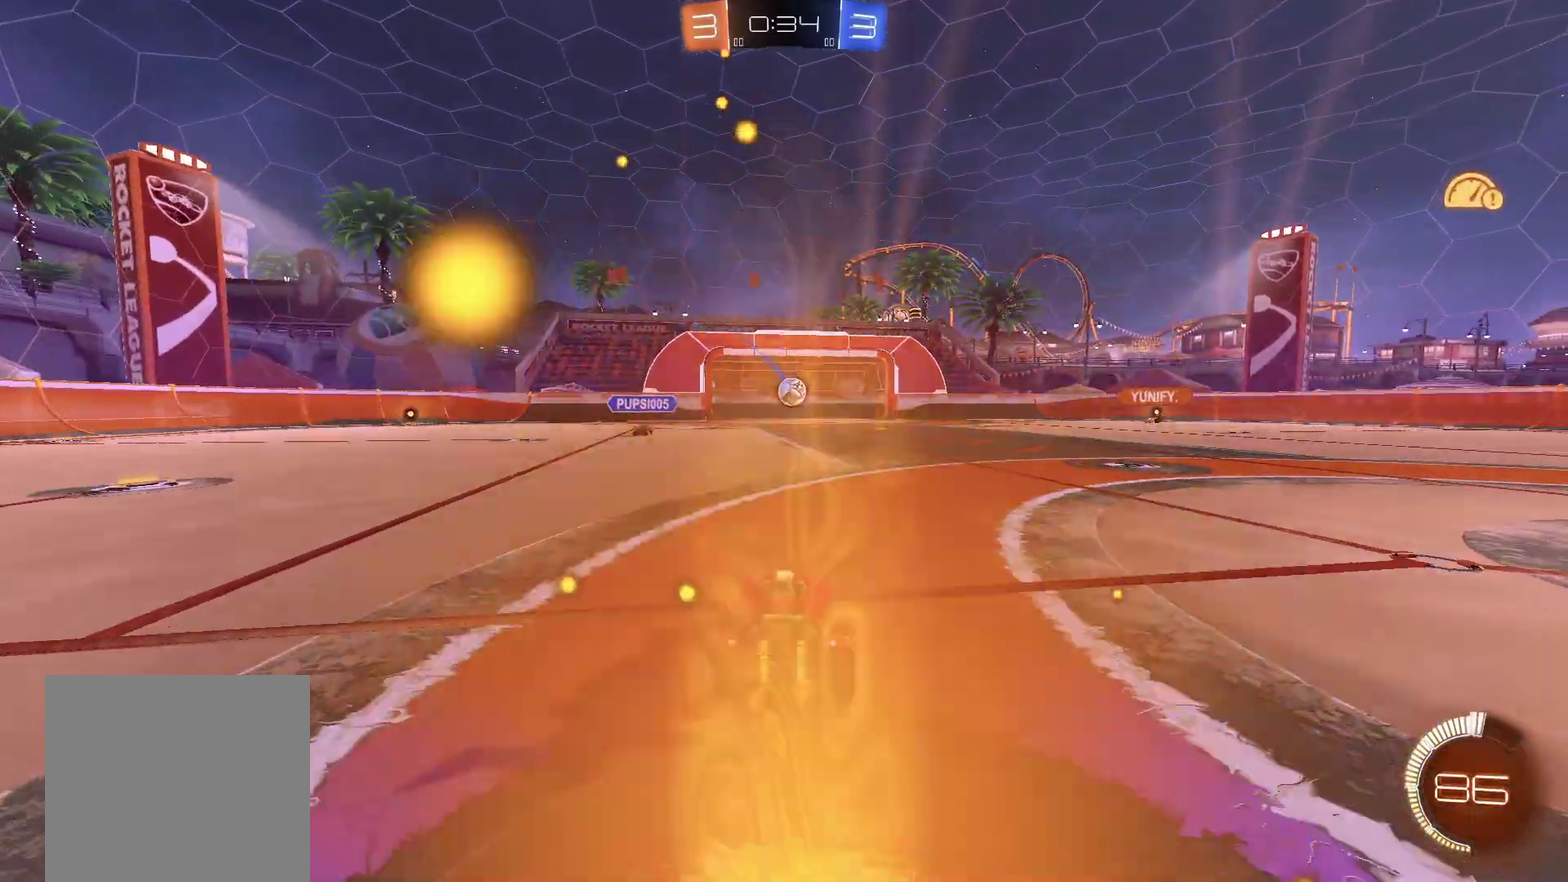
{"buttons": [], "left_stick": "center", "right_stick": "center", "events": []}
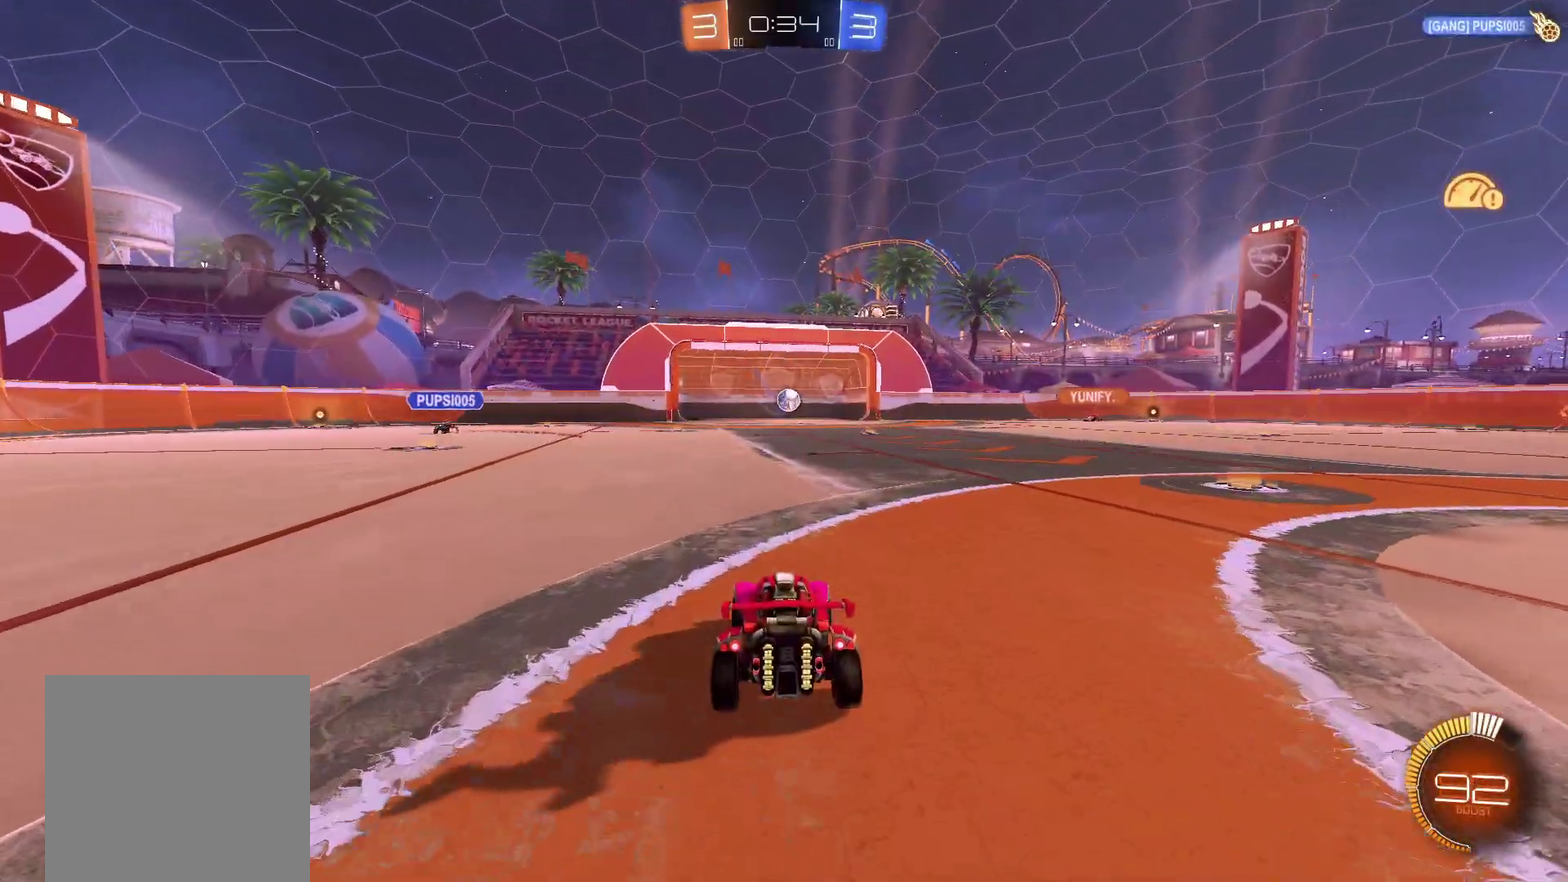
{"buttons": [], "left_stick": "center", "right_stick": "center", "events": []}
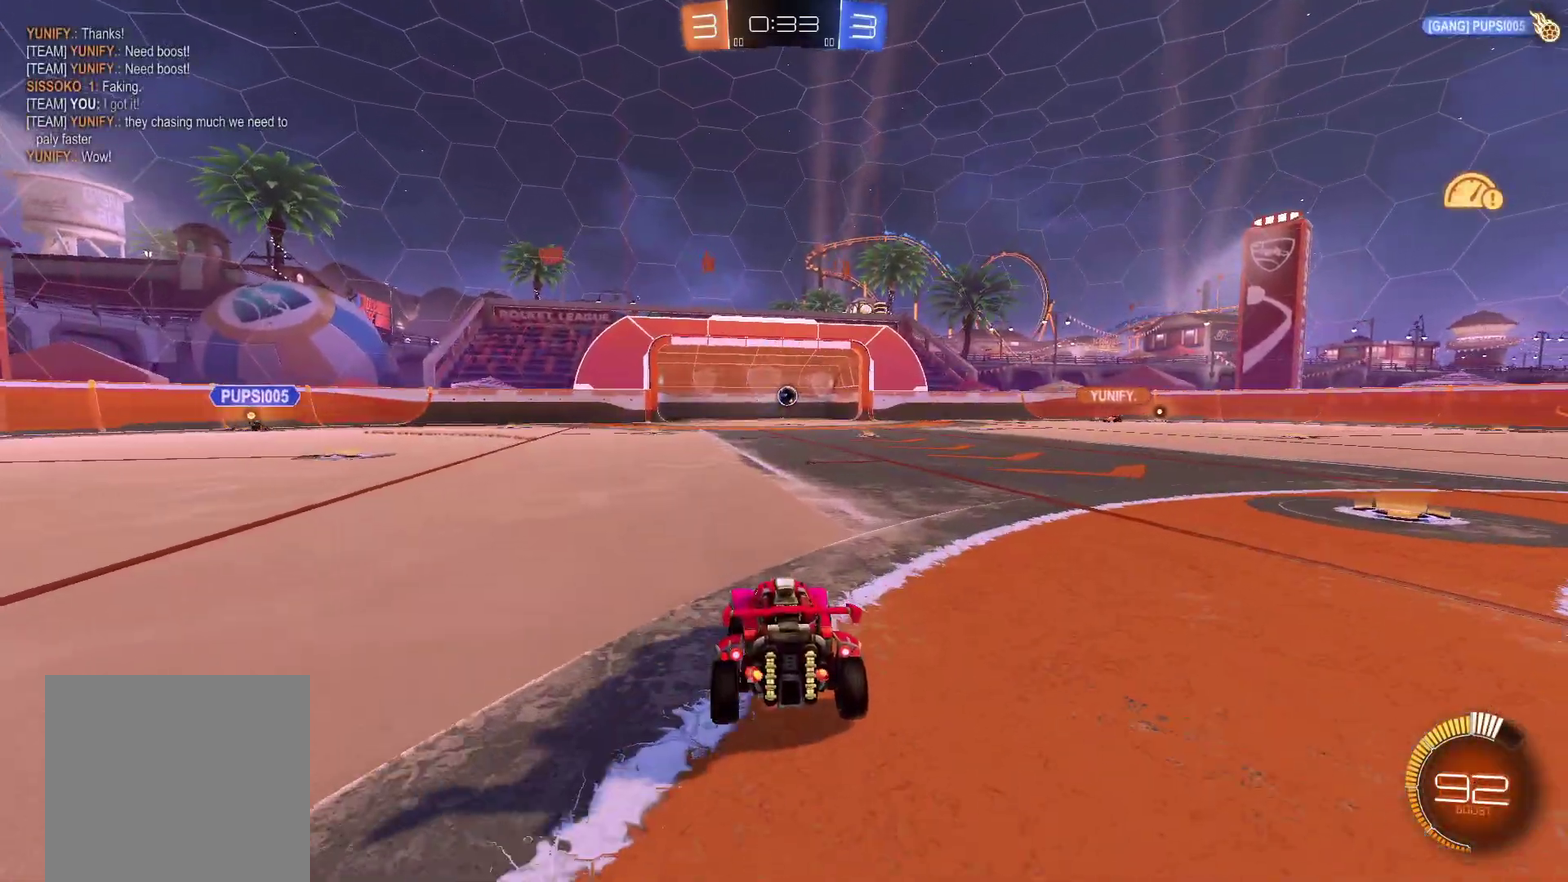
{"buttons": [], "left_stick": "center", "right_stick": "center", "events": []}
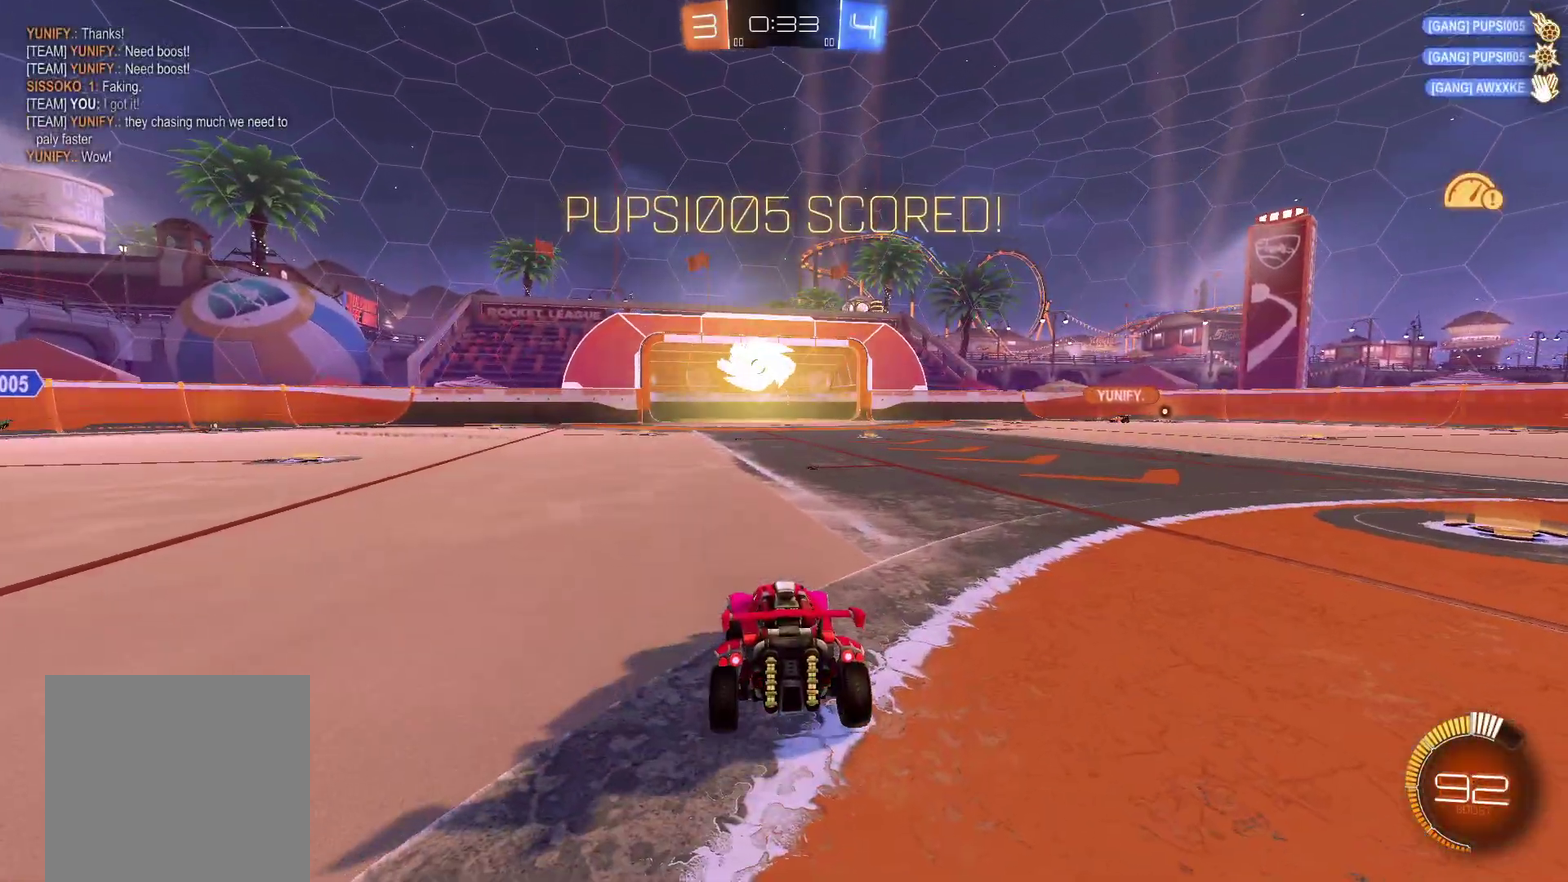
{"buttons": ["DPAD_DOWN"], "left_stick": "center", "right_stick": "center", "events": [[417, "DPAD_DOWN", "down"]]}
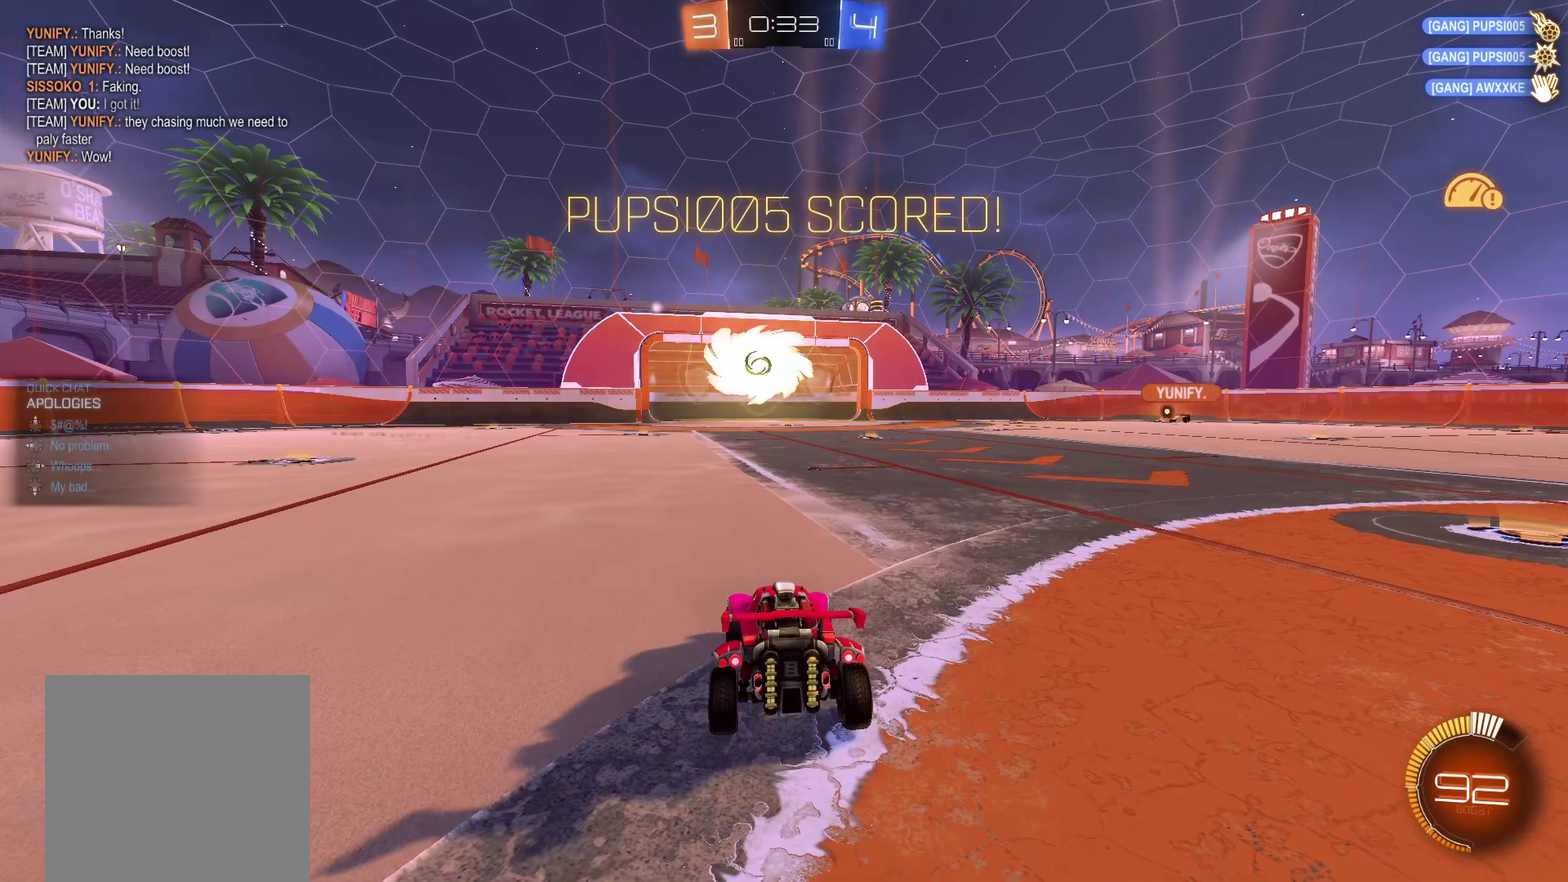
{"buttons": [], "left_stick": "center", "right_stick": "center", "events": [[84, "DPAD_DOWN", "up"], [150, "DPAD_DOWN", "down"], [267, "DPAD_DOWN", "up"]]}